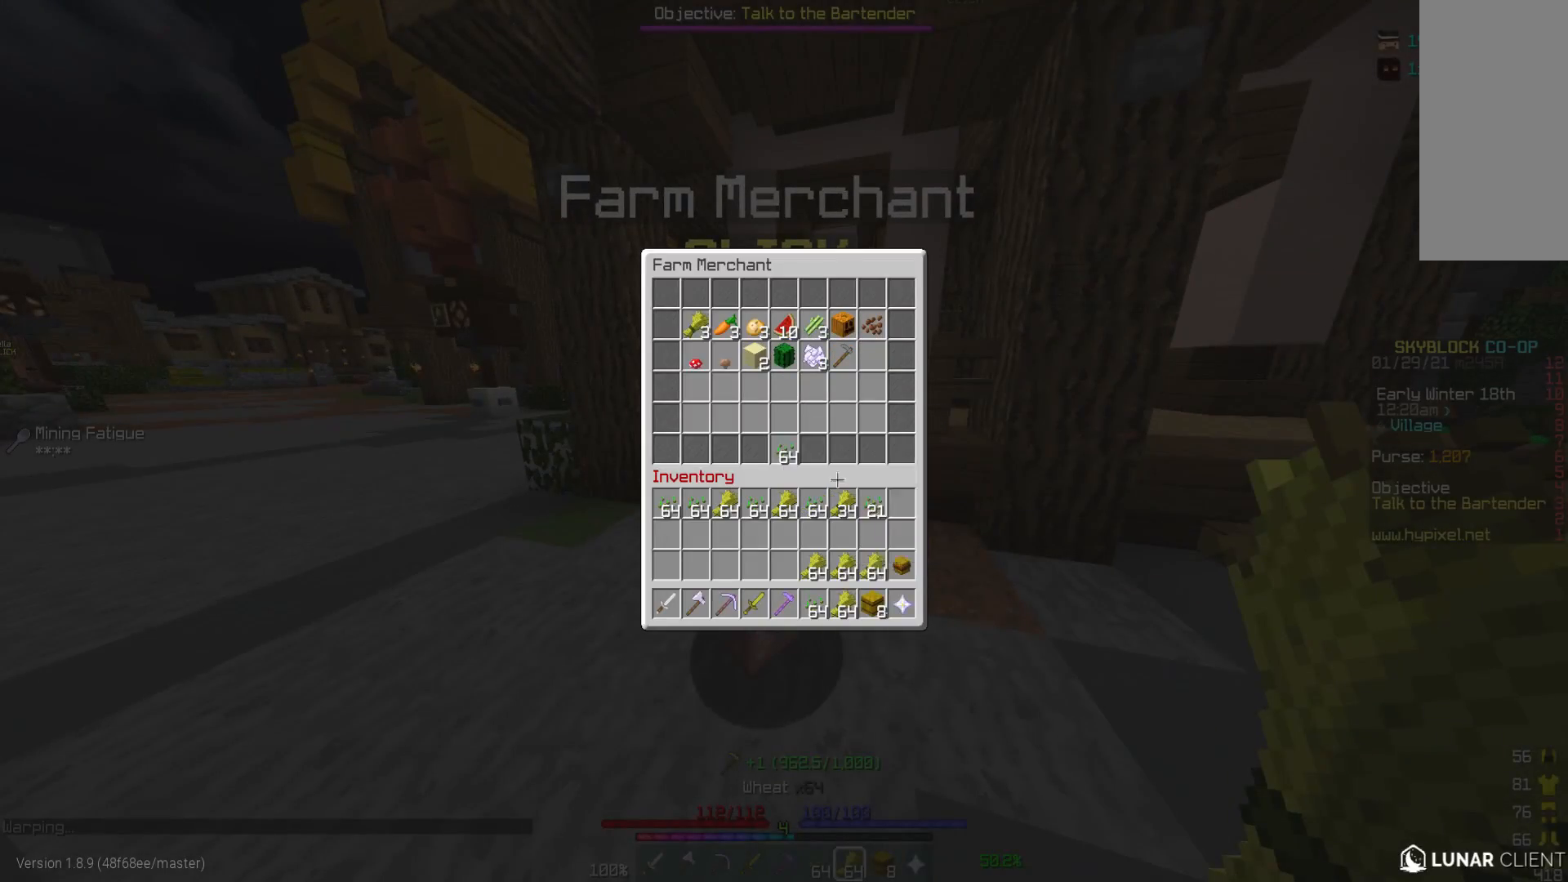
Gameplay with keyboard and mouse; each line is a JSON object with the keys and mouse buttons held at the frame after it. "events" lists presses ("down") and releases ("up") of "a", "d", "s", "w", "mouse_left" and "mouse_right" between this image and that frame as [ms after this image, input, new state], when the widget could be followed in between. "mouse_left", "mouse_right" = the "left", "right" buttons of the "mouse" list. No other keys are recorded. Fast repeated clicks can show as one long hold. Mouse movement is not recorded.
{"keys": [], "mouse": [], "events": []}
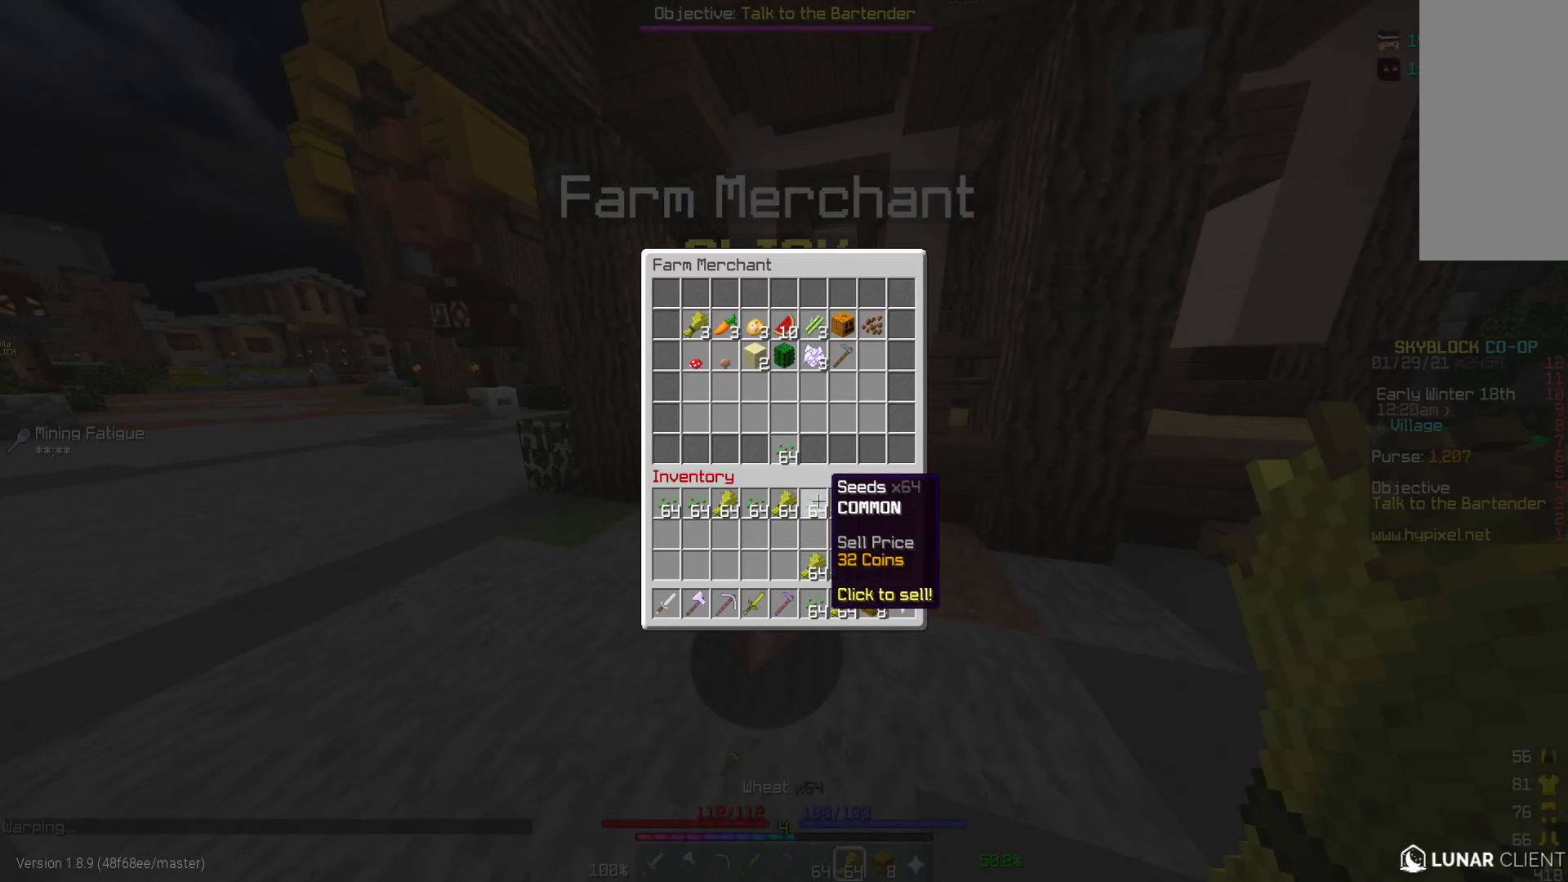
{"keys": [], "mouse": [], "events": []}
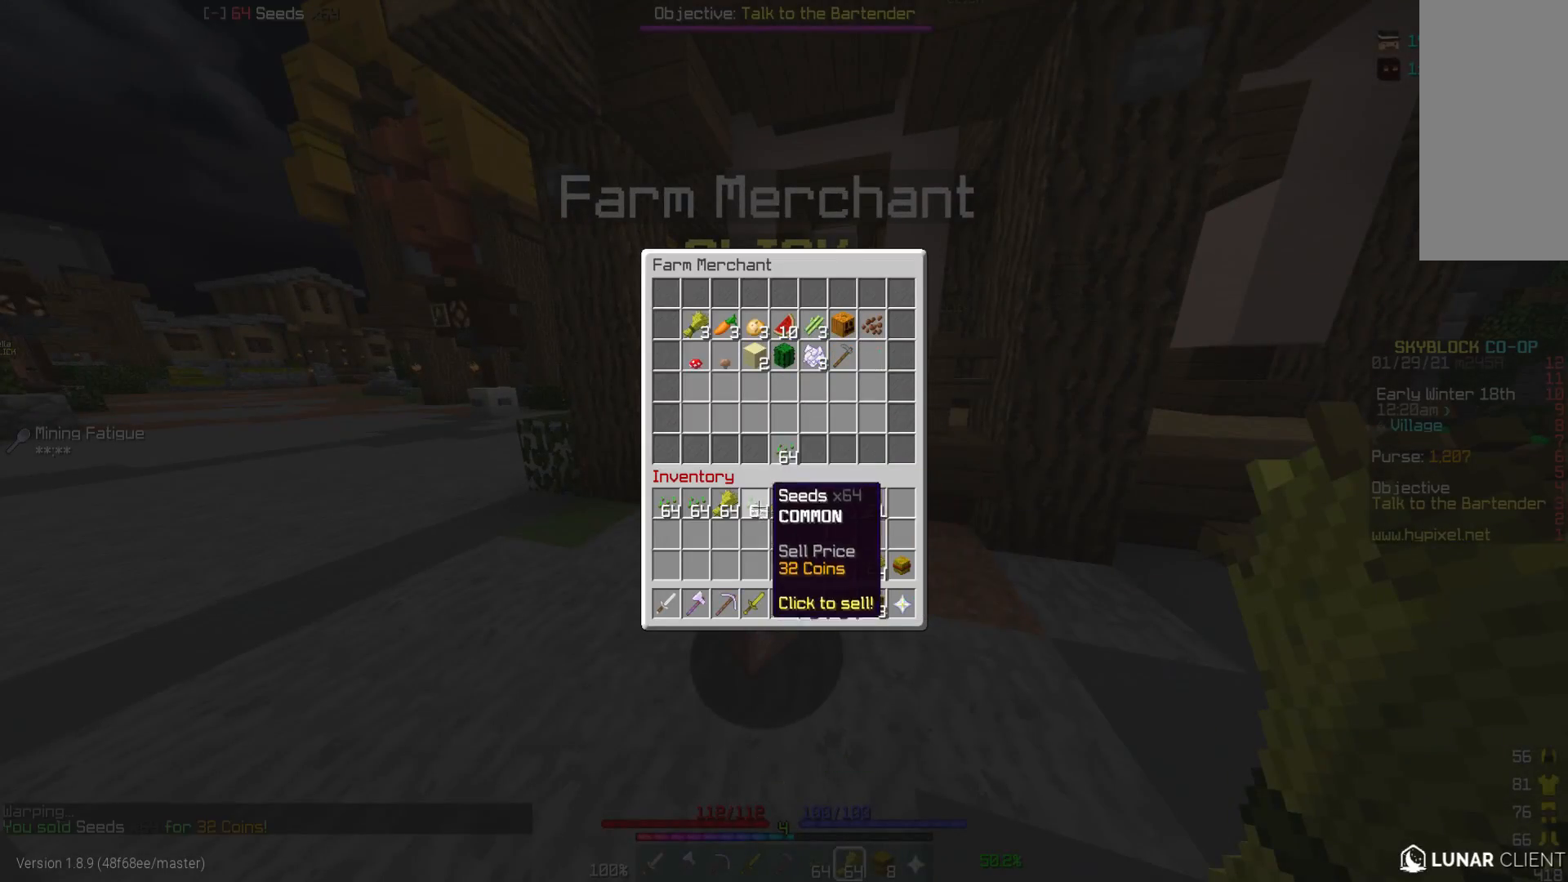
{"keys": [], "mouse": [], "events": []}
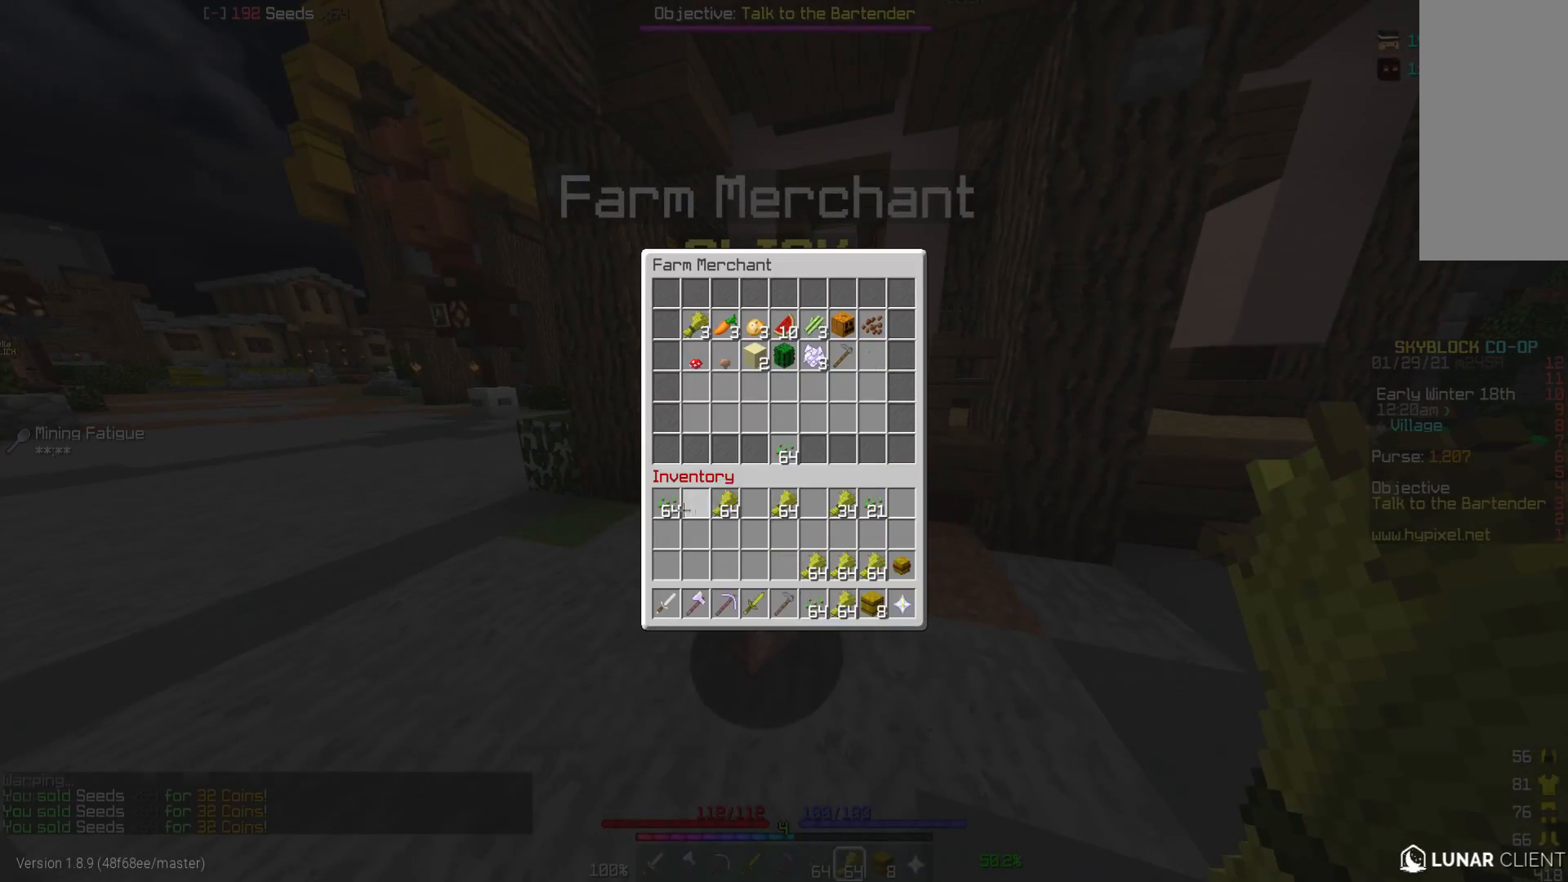
{"keys": [], "mouse": [], "events": []}
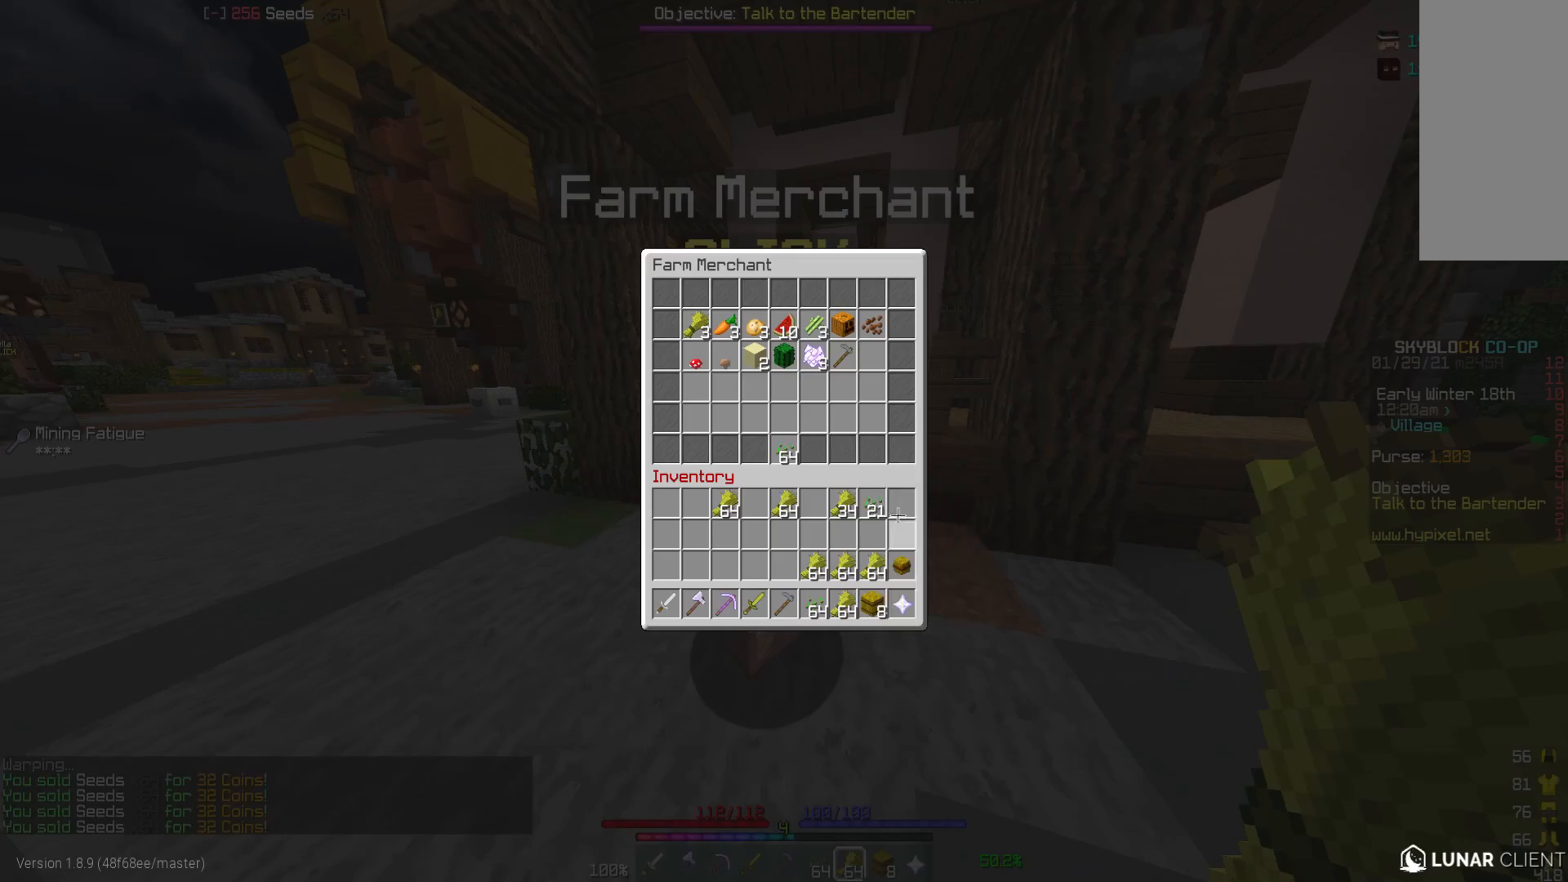
{"keys": [], "mouse": [], "events": []}
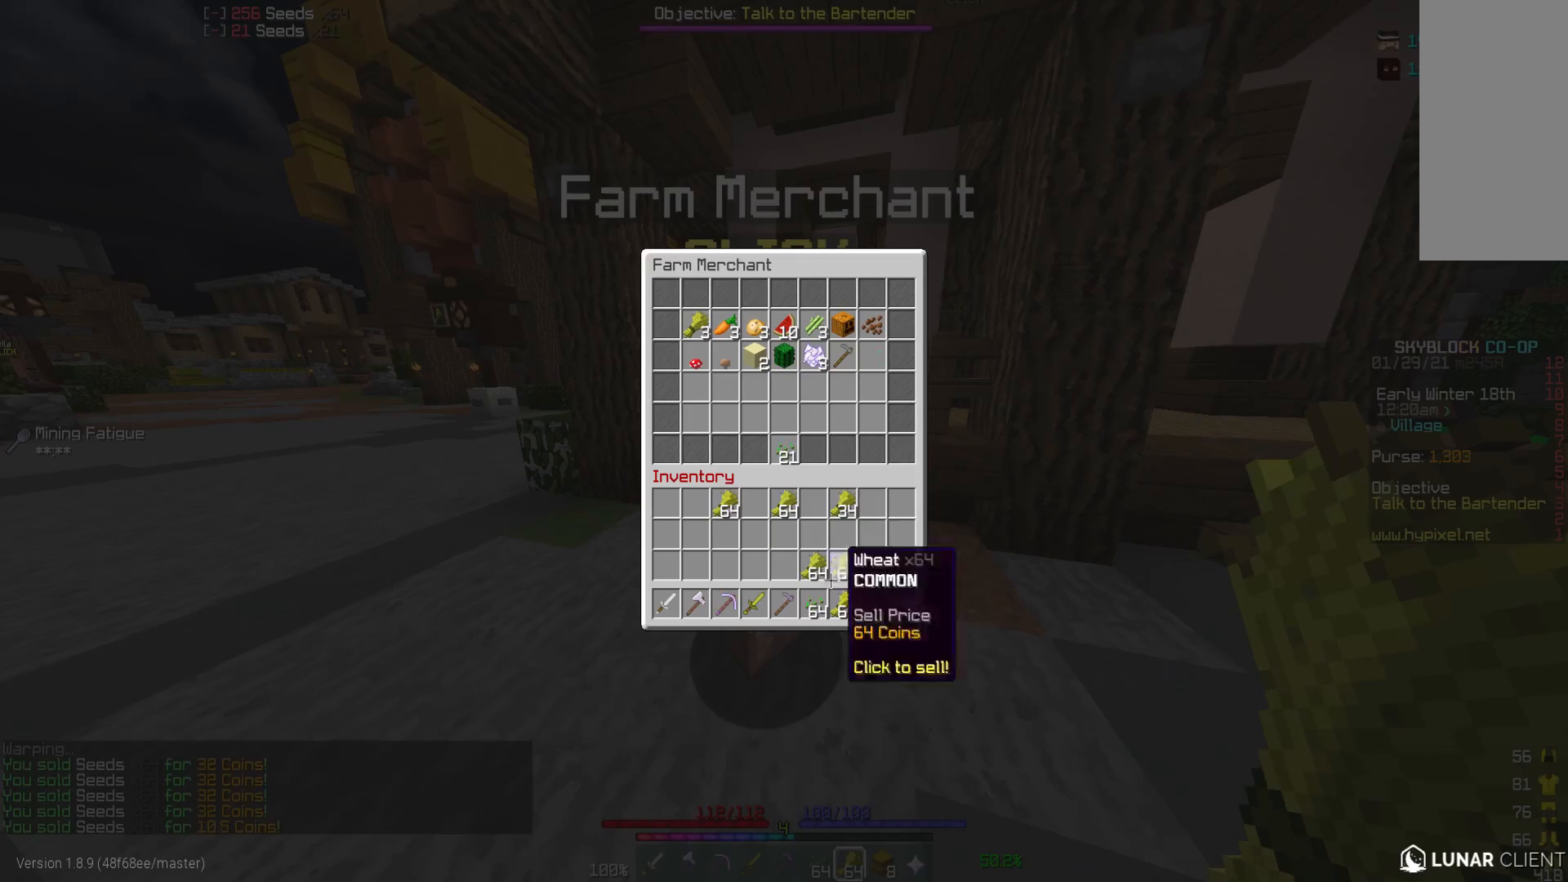
{"keys": [], "mouse": [], "events": []}
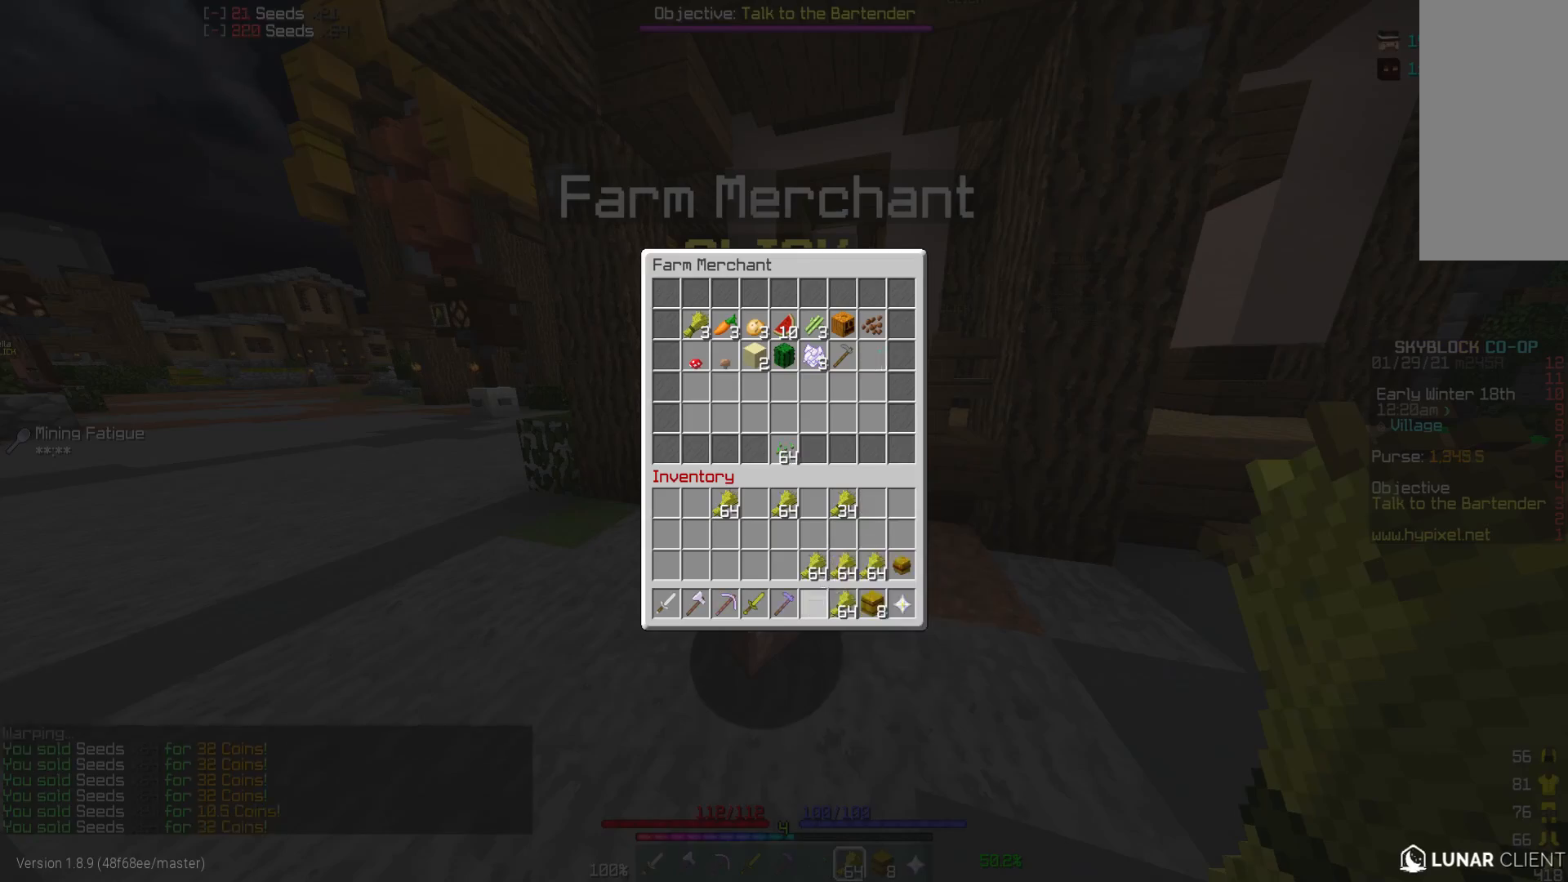
{"keys": ["d", "w"], "mouse": [], "events": [[83, "w", "down"], [233, "w", "up"], [283, "w", "down"], [417, "d", "down"]]}
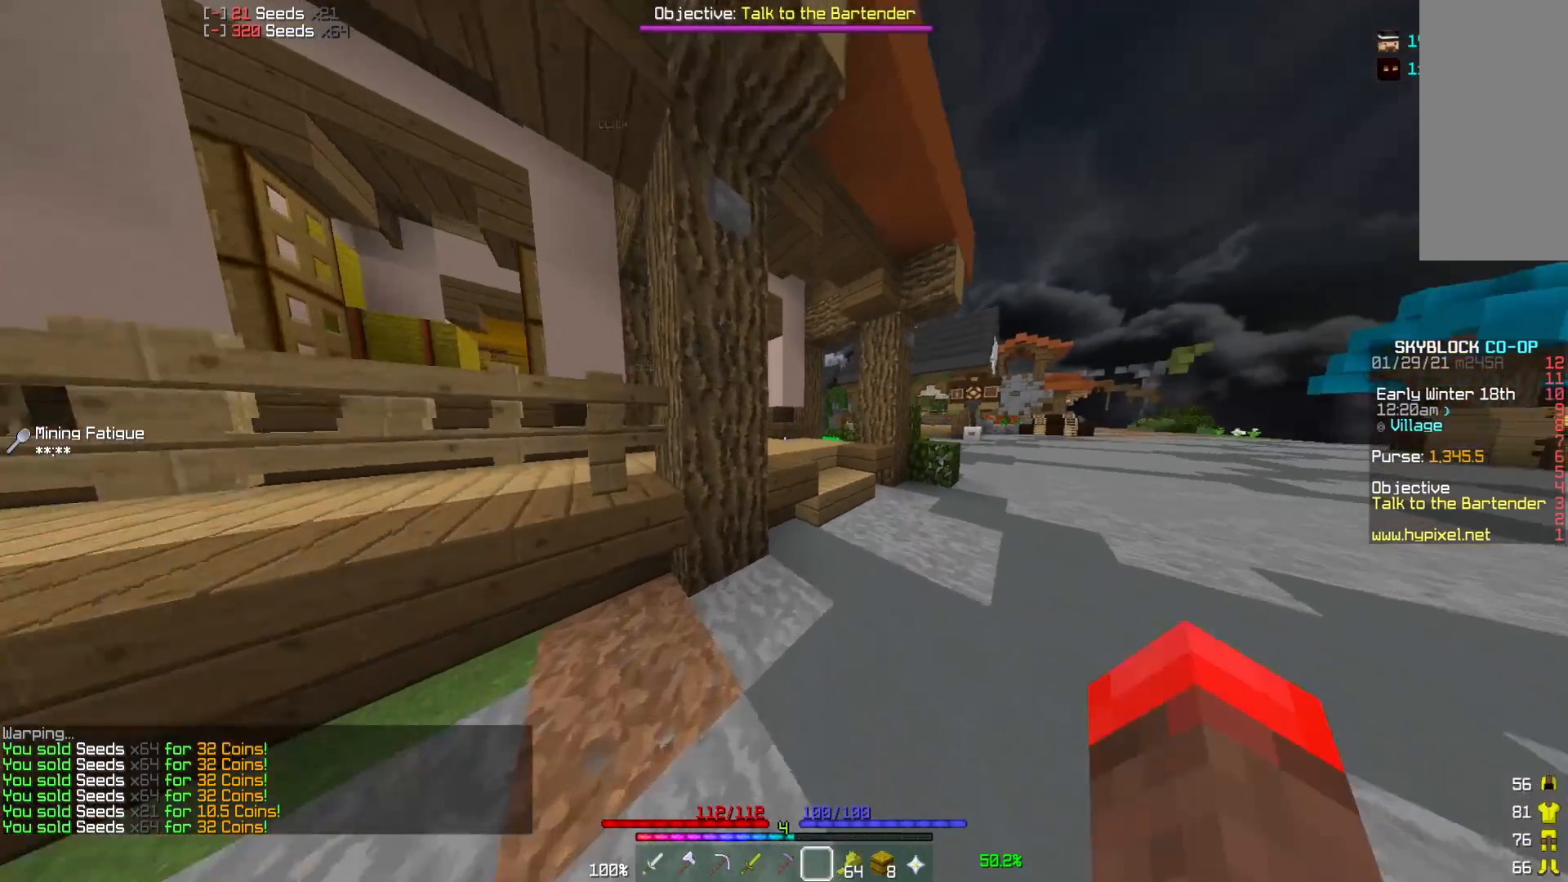
{"keys": ["w"], "mouse": [], "events": [[350, "d", "up"]]}
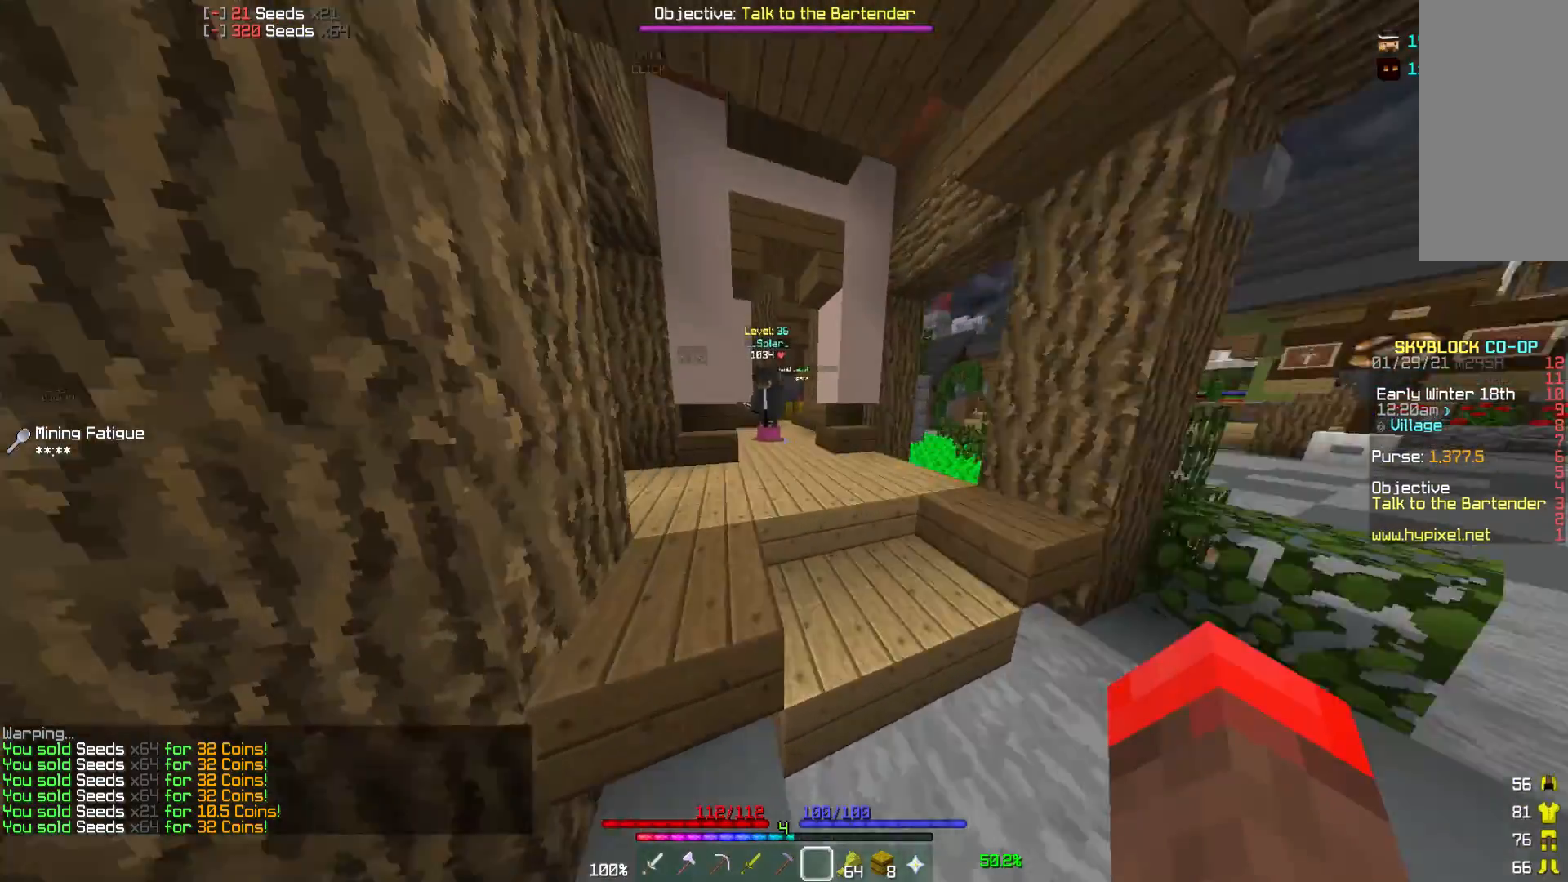
{"keys": ["w"], "mouse": [], "events": []}
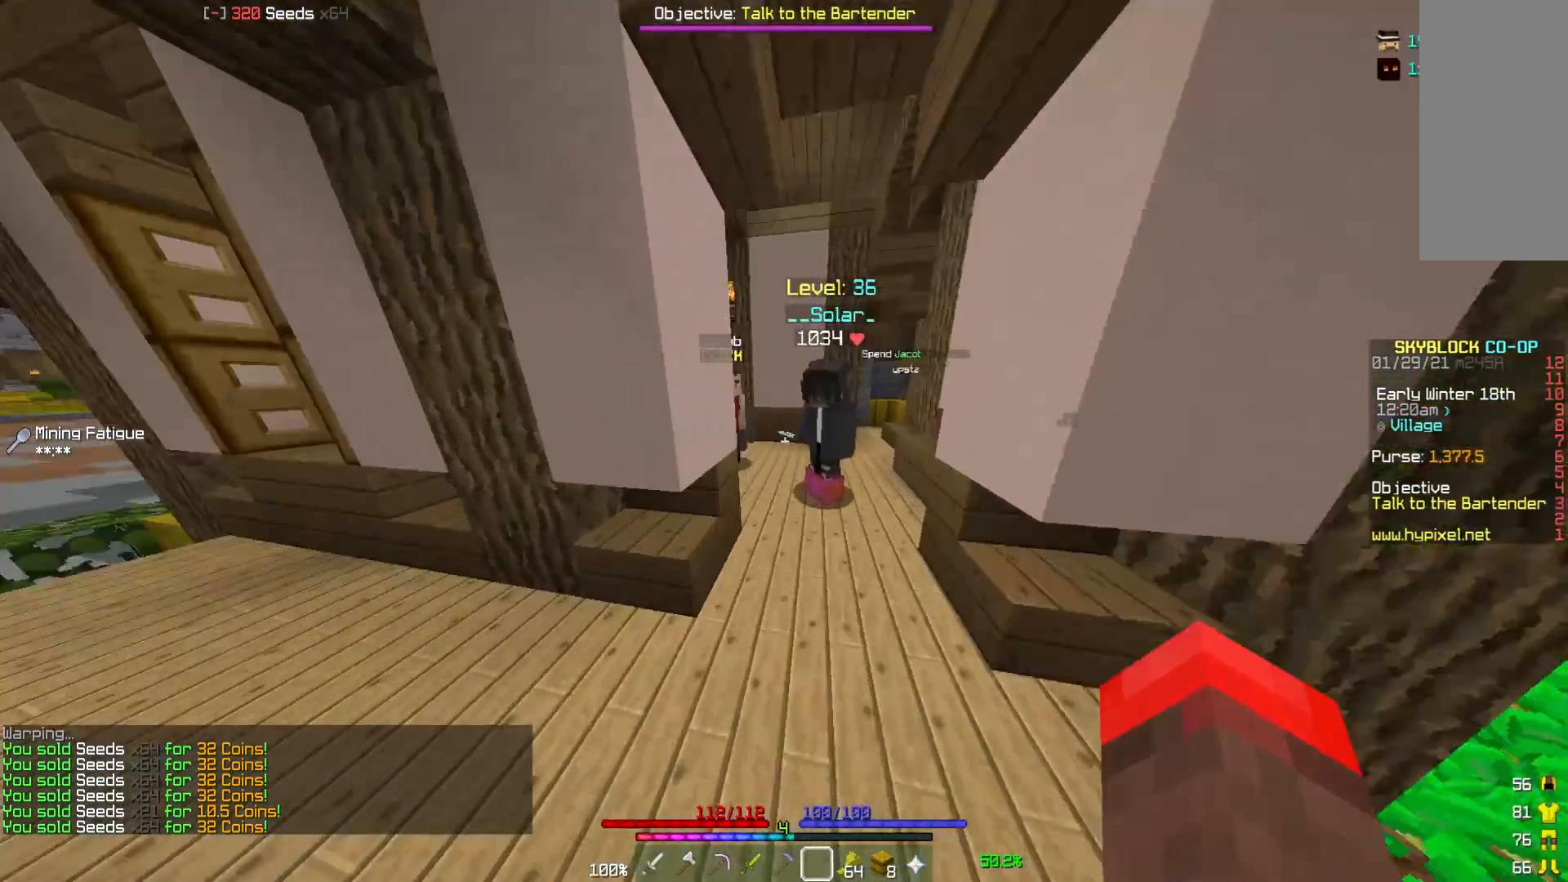
{"keys": ["w"], "mouse": ["right"], "events": [[300, "d", "down"], [350, "d", "up"], [467, "mouse_right", "down"]]}
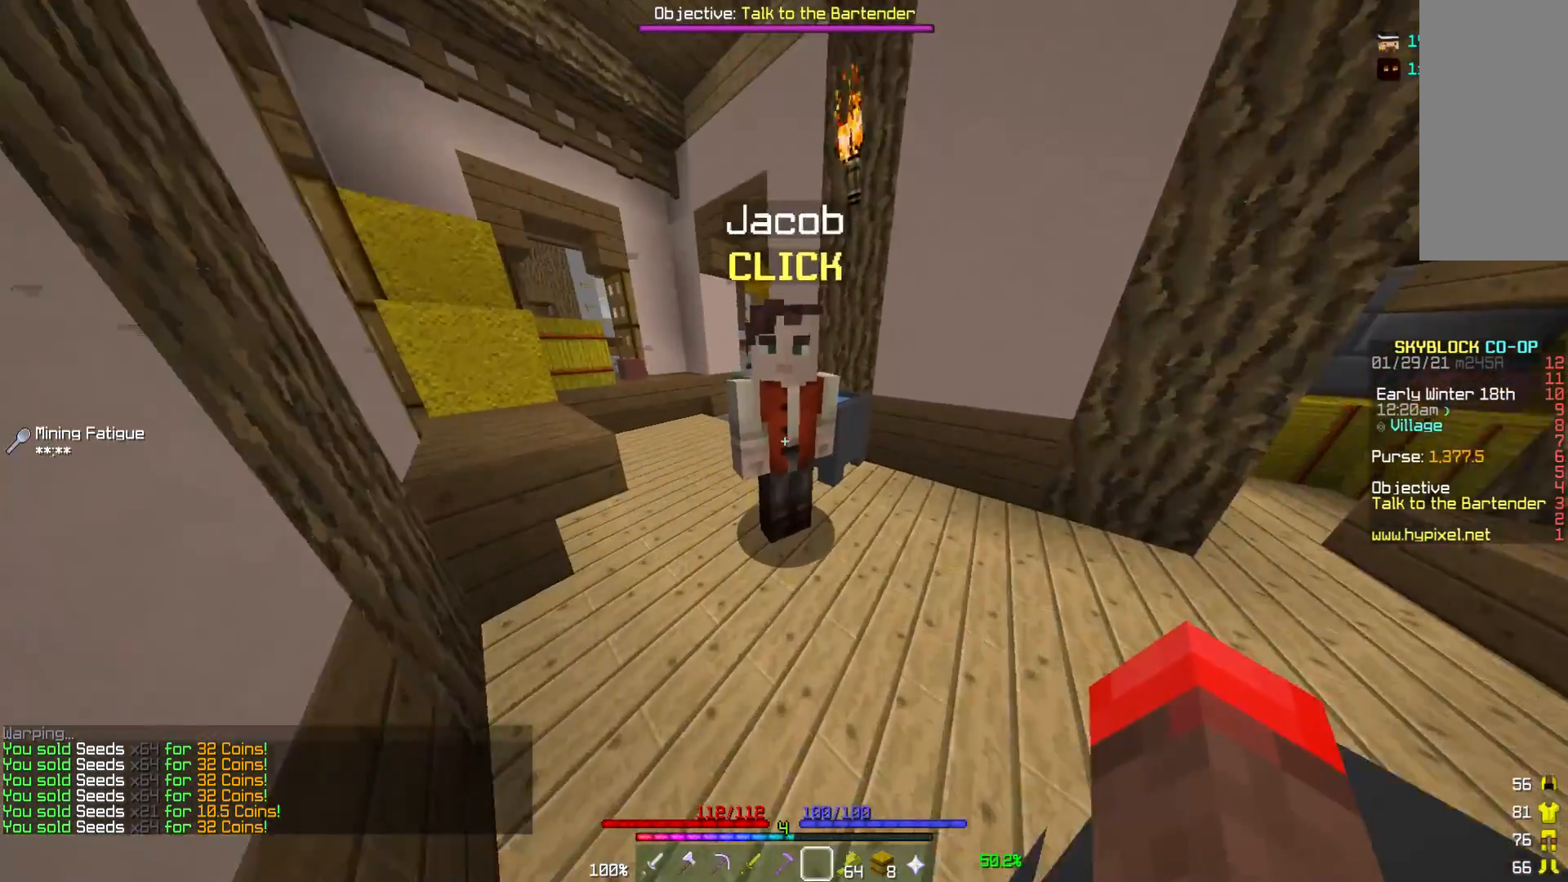
{"keys": [], "mouse": [], "events": [[117, "mouse_right", "up"], [117, "w", "up"]]}
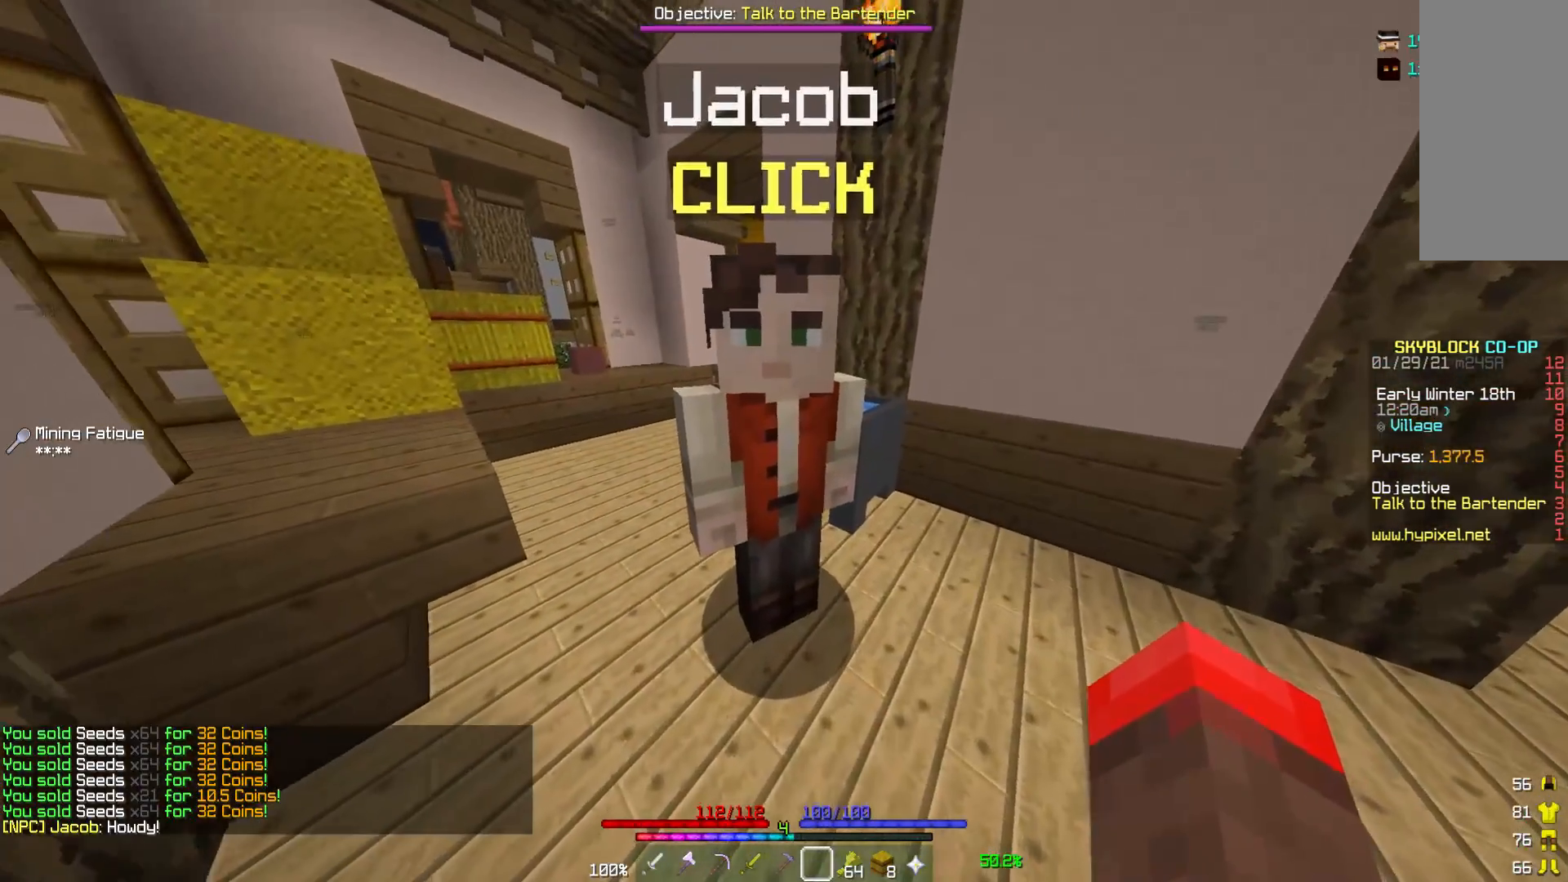
{"keys": [], "mouse": [], "events": [[233, "d", "down"], [433, "d", "up"]]}
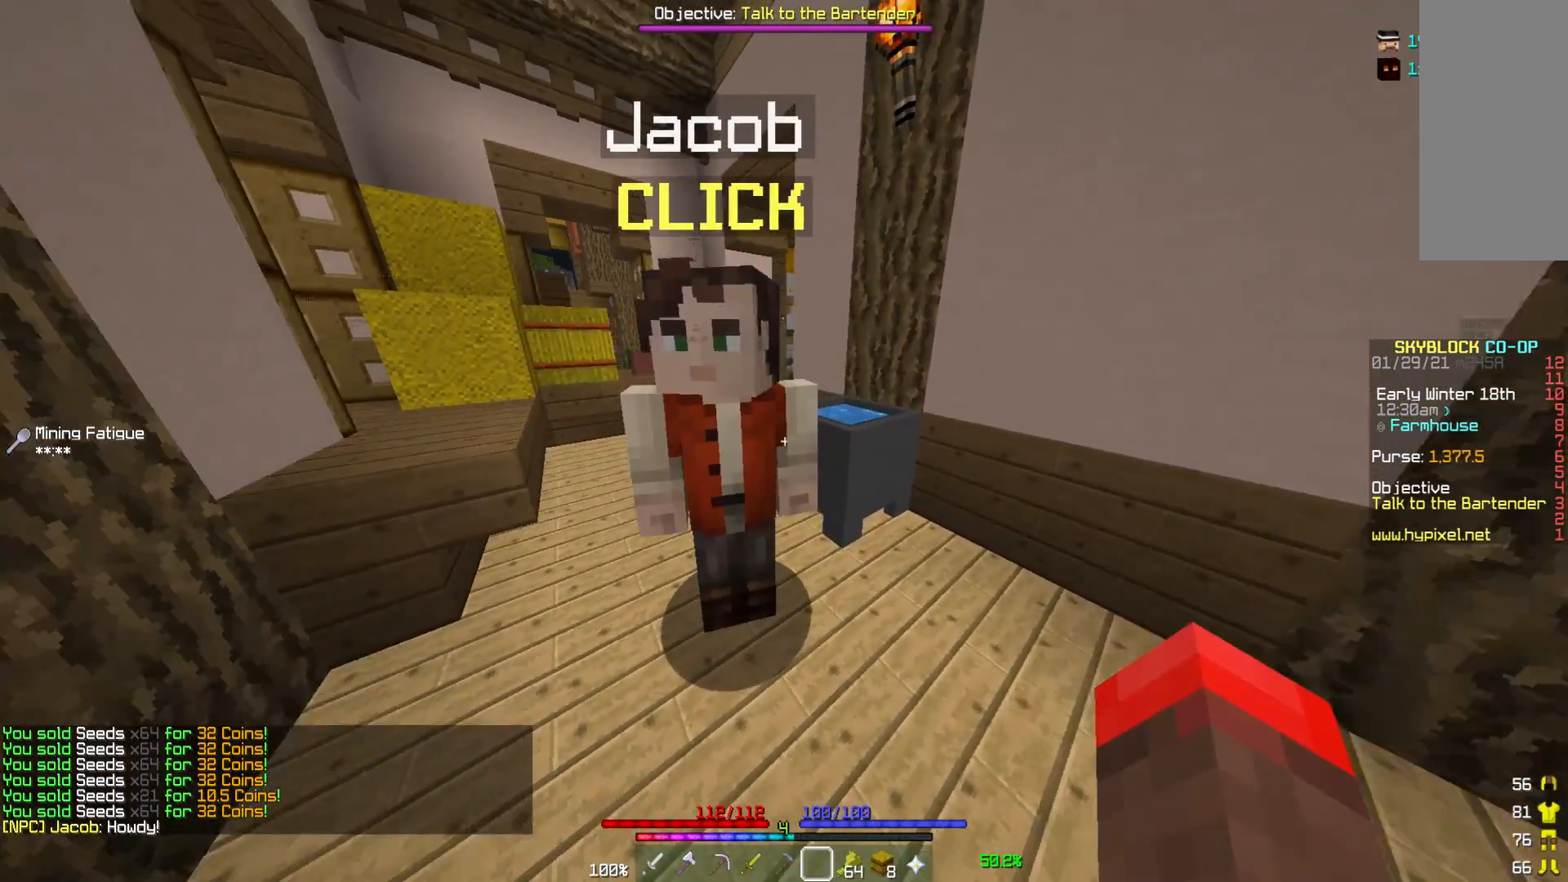
{"keys": [], "mouse": [], "events": [[133, "w", "down"], [233, "w", "up"]]}
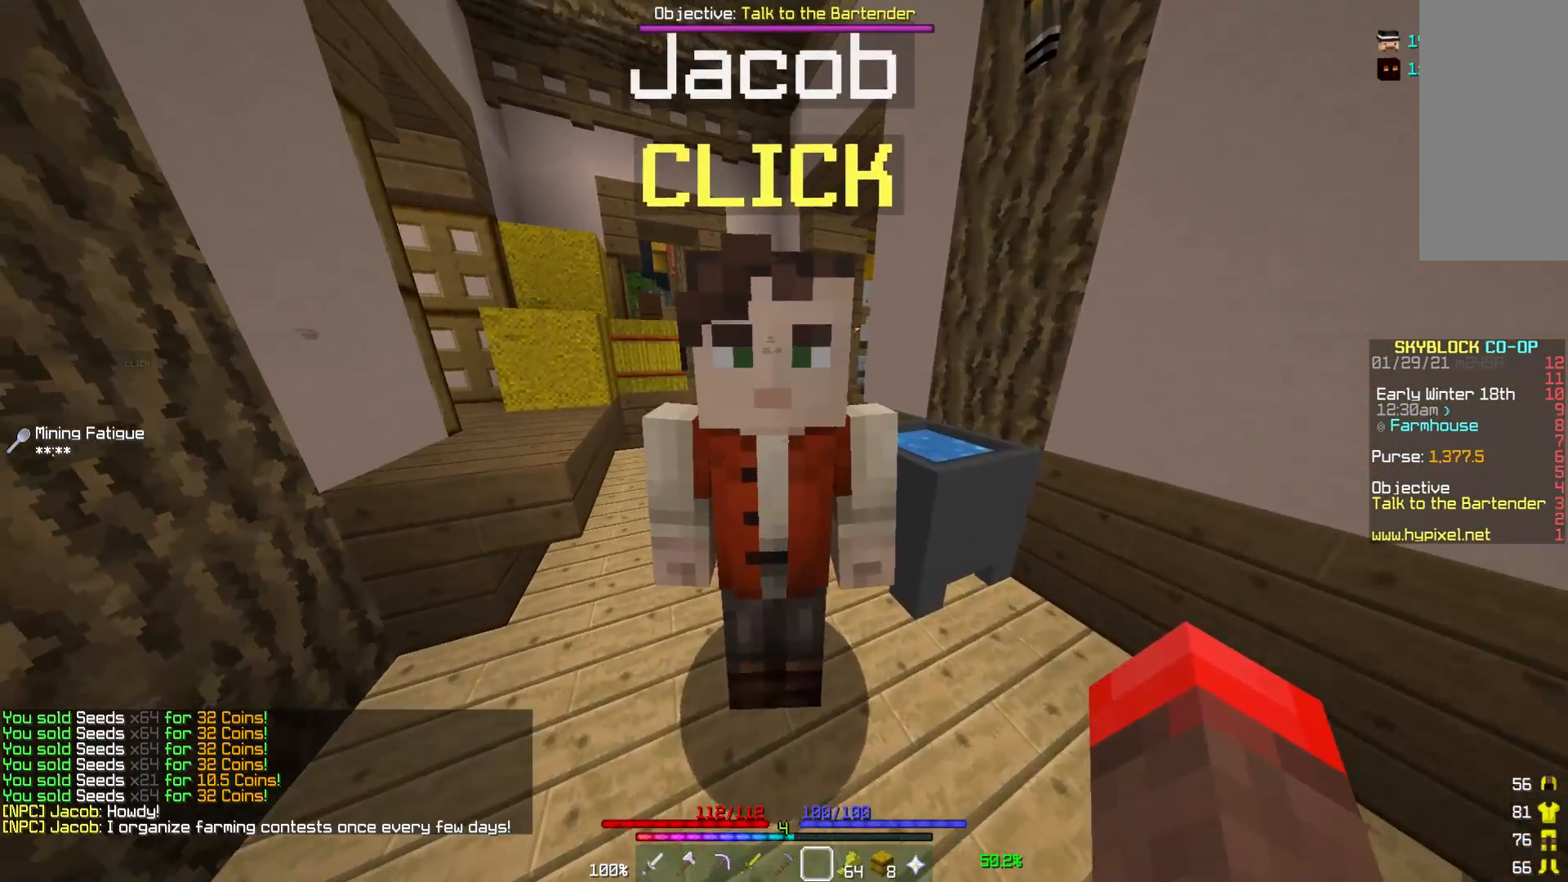
{"keys": ["w"], "mouse": [], "events": [[133, "s", "down"], [300, "s", "up"], [500, "w", "down"]]}
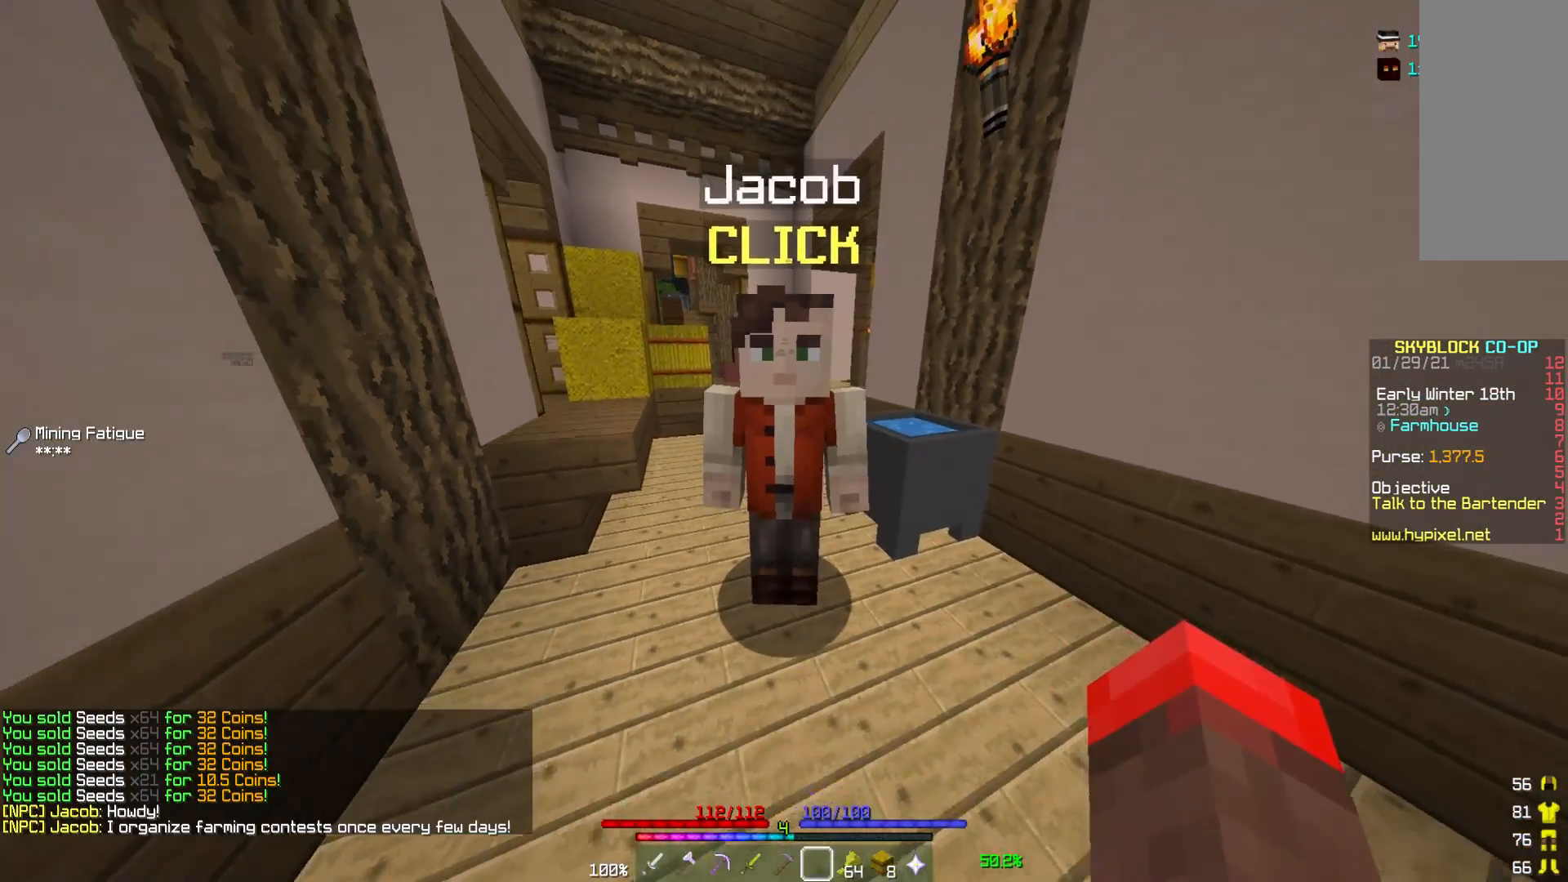
{"keys": [], "mouse": [], "events": [[133, "w", "up"]]}
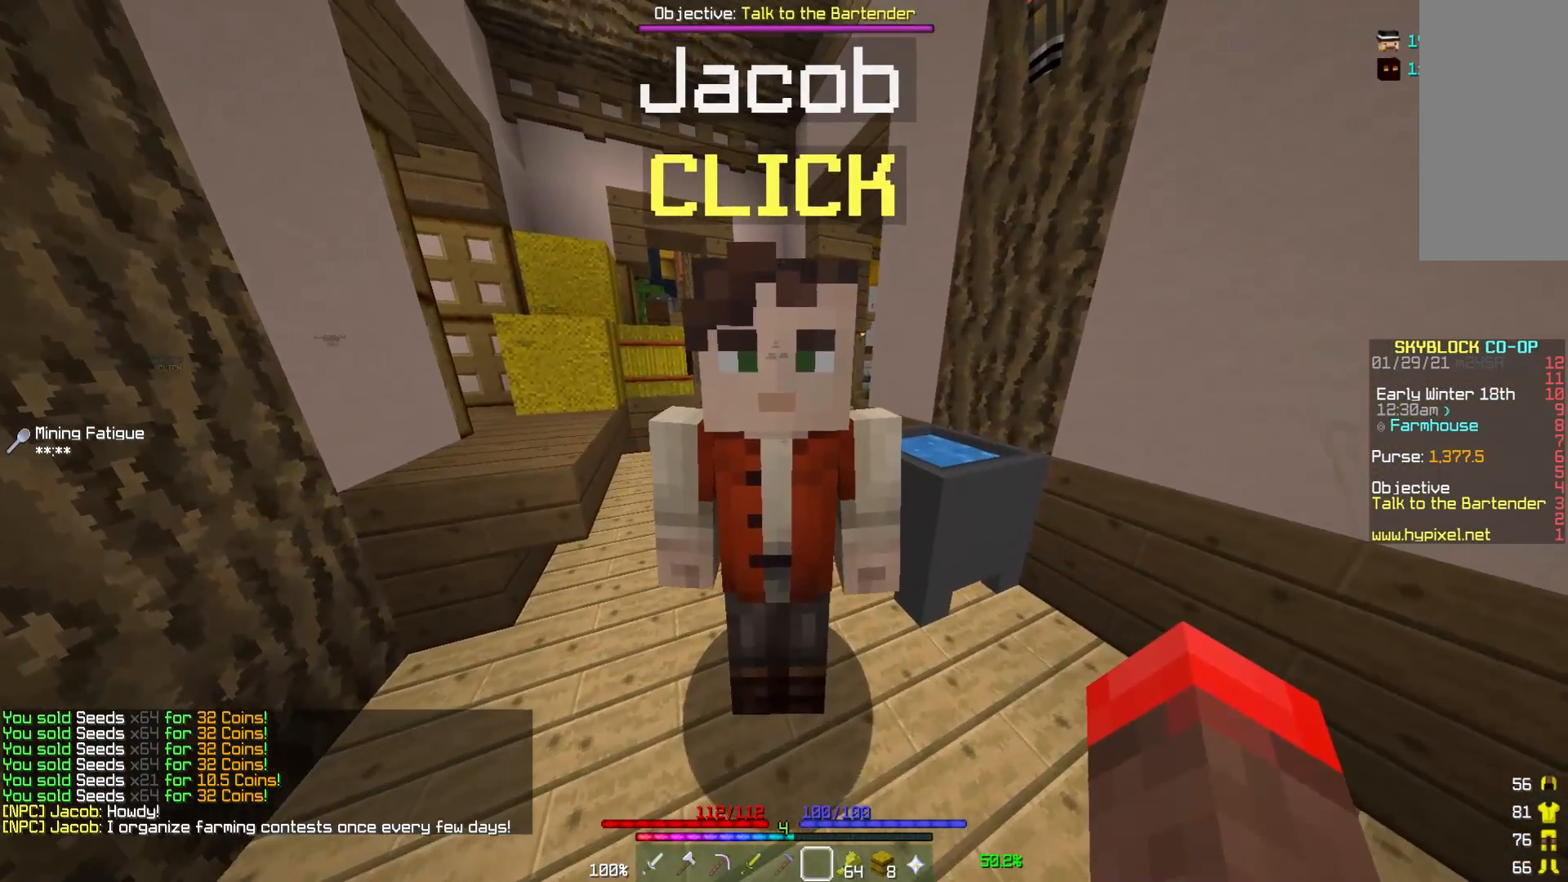
{"keys": [], "mouse": ["right"], "events": [[317, "mouse_right", "down"]]}
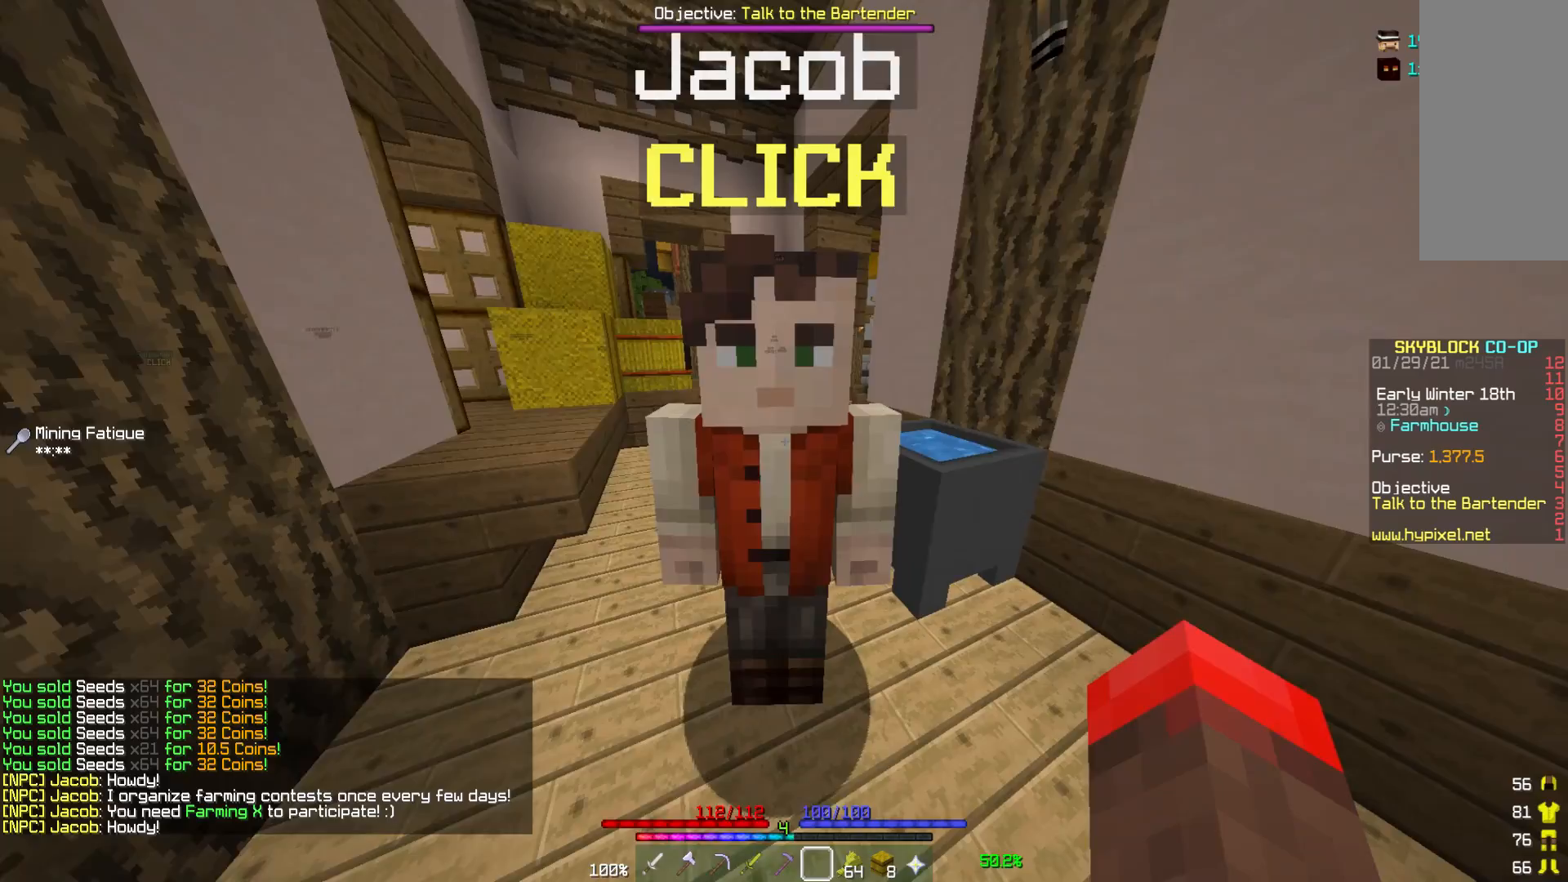
{"keys": [], "mouse": [], "events": [[17, "mouse_right", "up"]]}
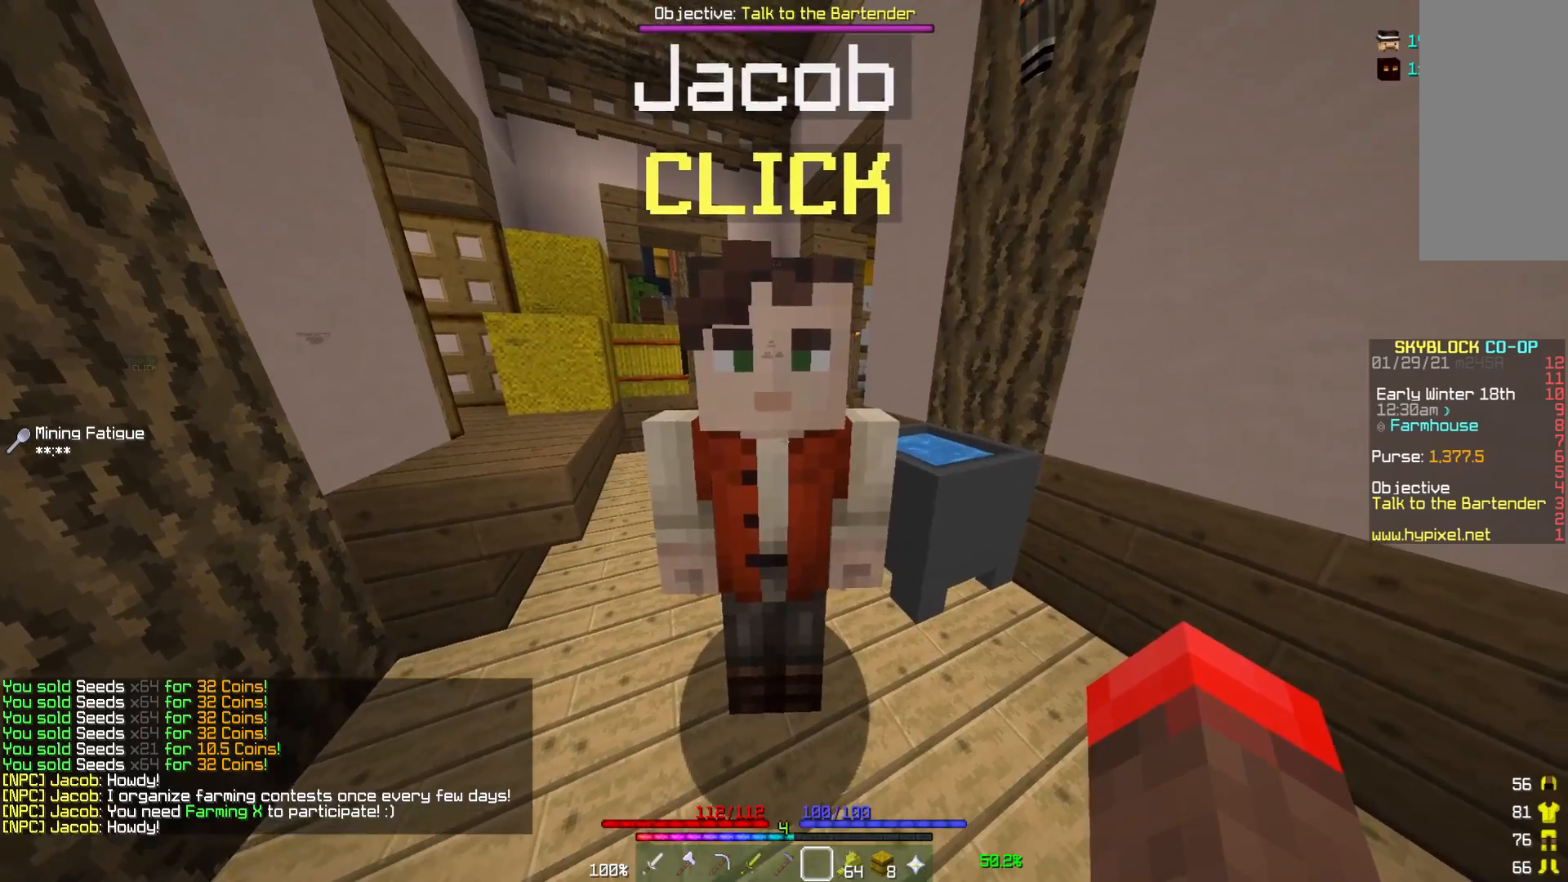
{"keys": [], "mouse": [], "events": [[183, "s", "down"], [383, "s", "up"]]}
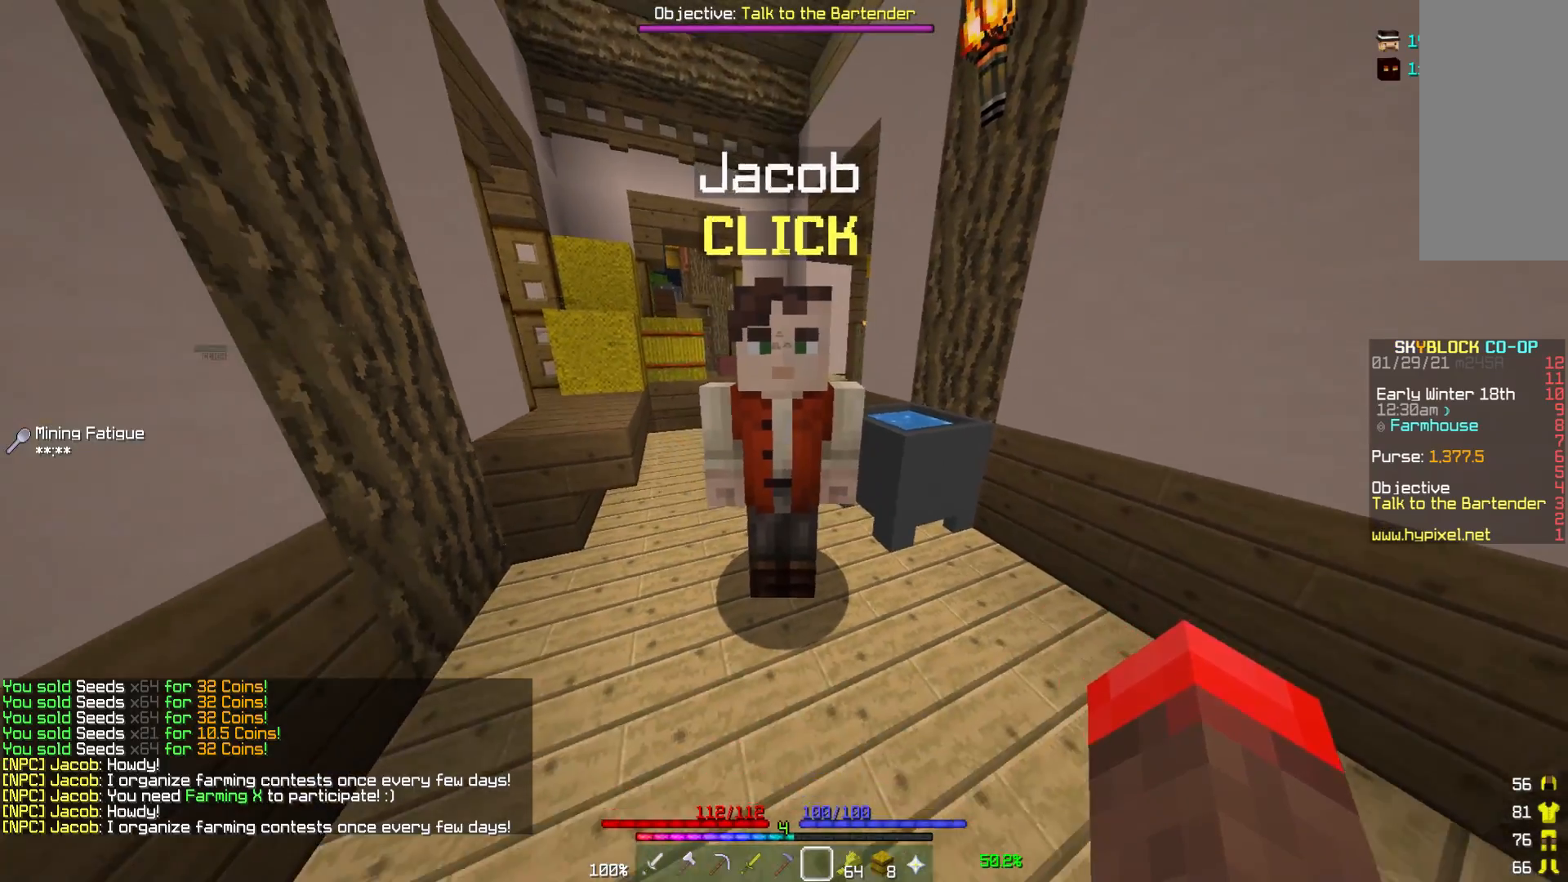
{"keys": [], "mouse": [], "events": [[83, "w", "down"], [250, "w", "up"]]}
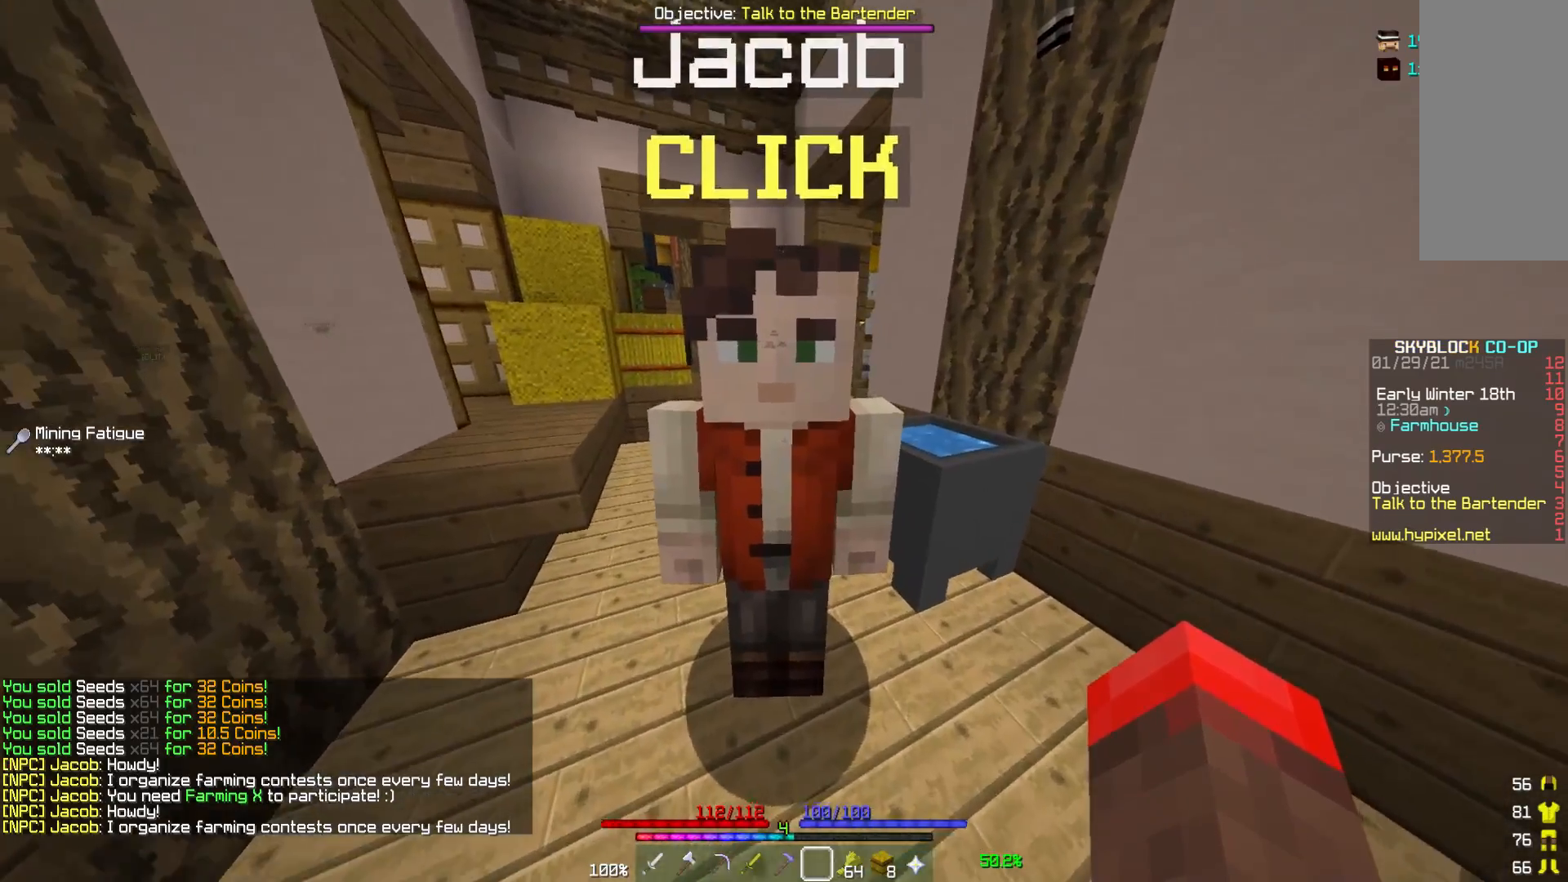
{"keys": ["a", "w"], "mouse": [], "events": [[67, "s", "down"], [200, "a", "down"], [300, "s", "up"], [483, "w", "down"]]}
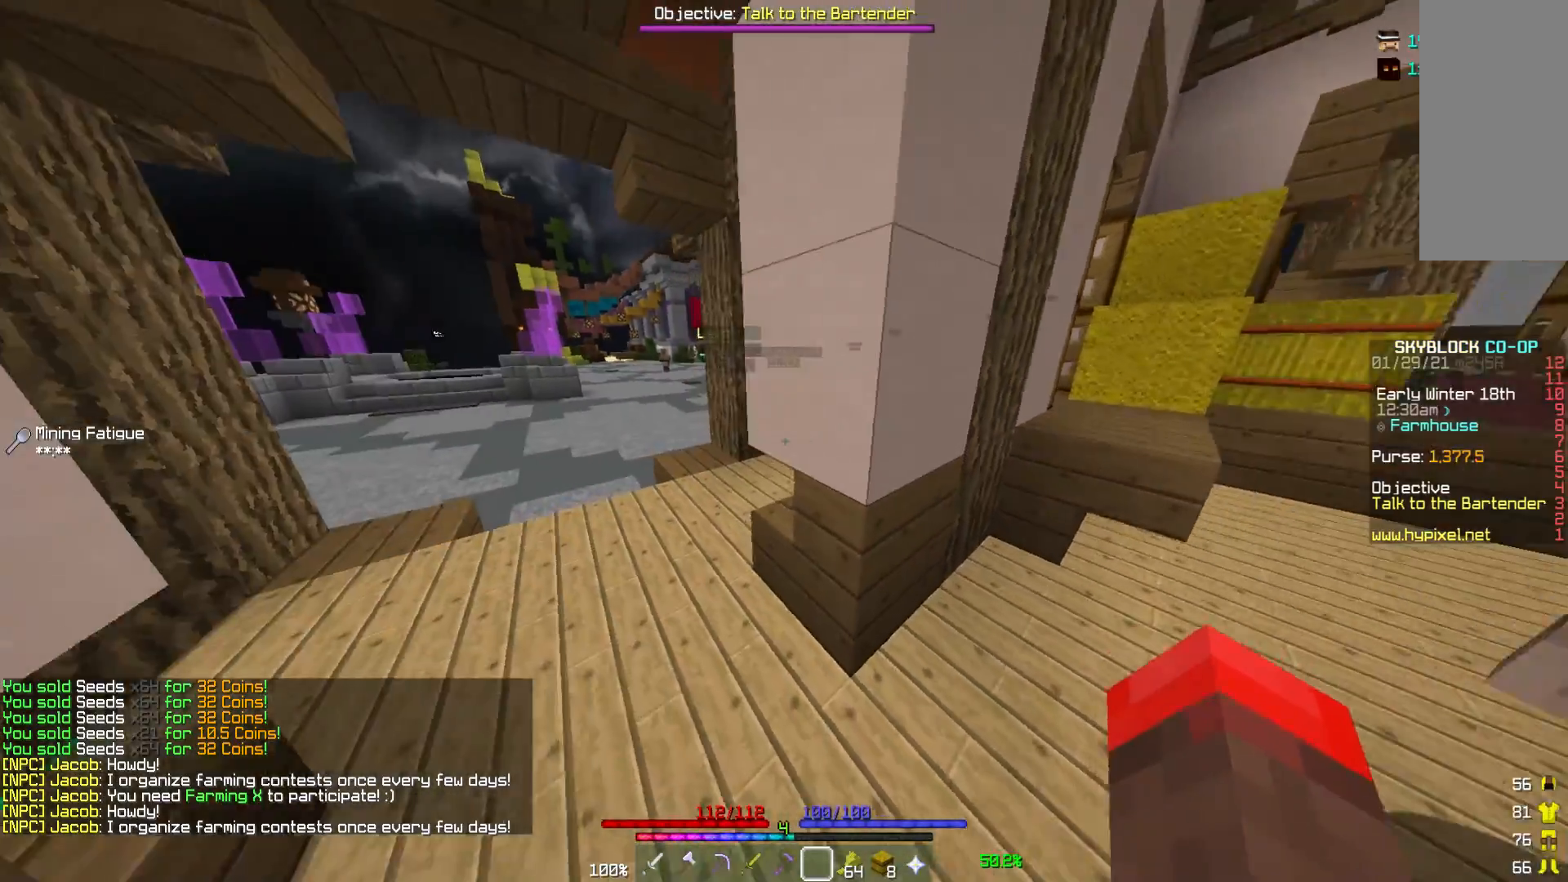
{"keys": ["w"], "mouse": [], "events": [[250, "a", "up"]]}
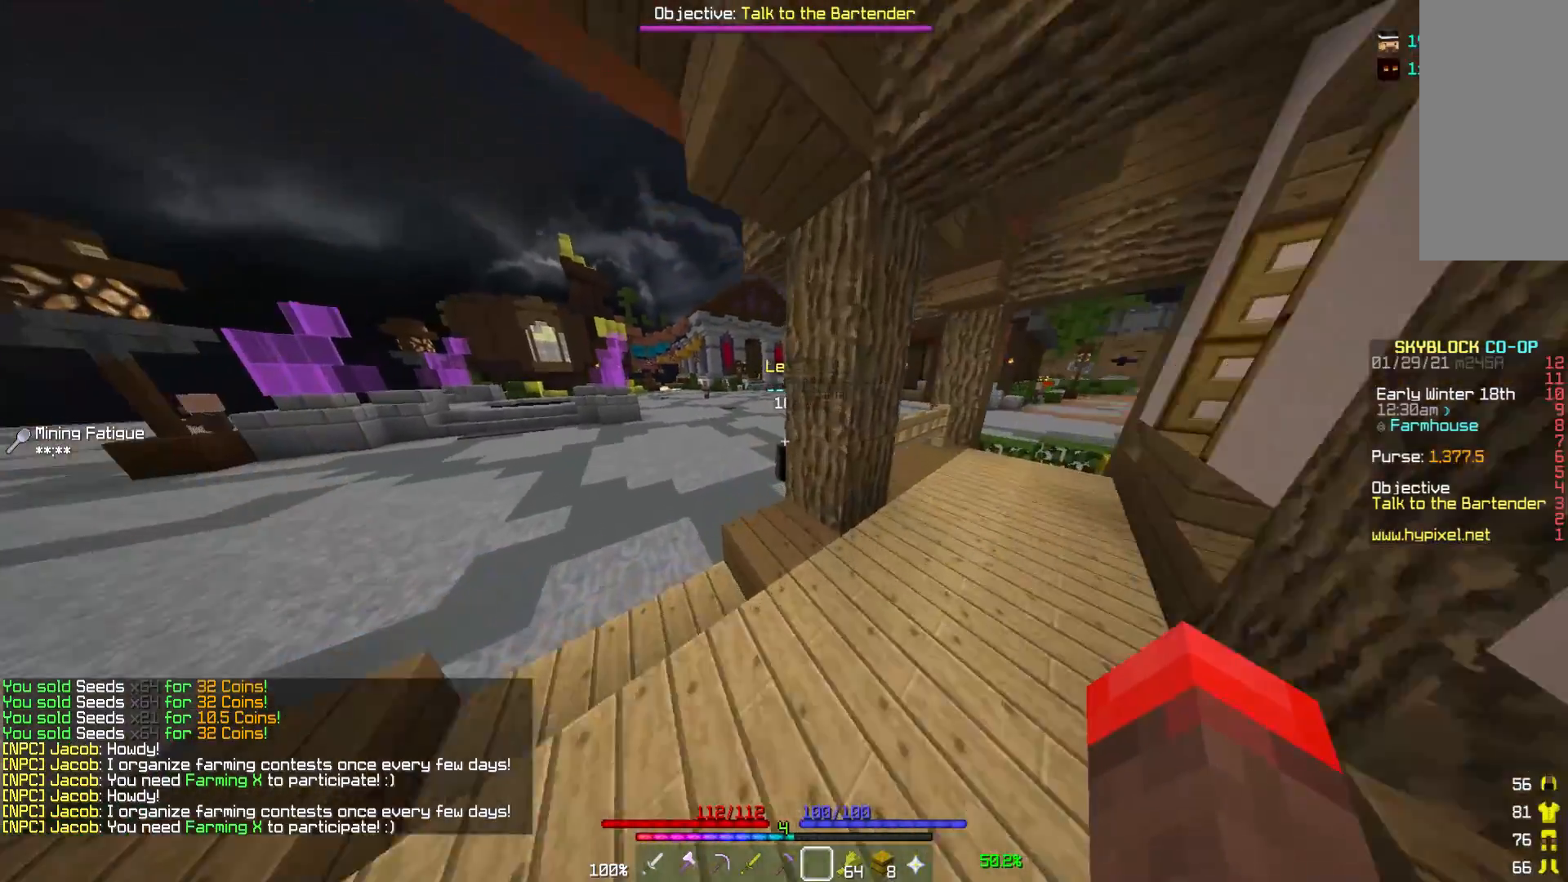
{"keys": ["w"], "mouse": [], "events": [[183, "a", "down"], [333, "a", "up"]]}
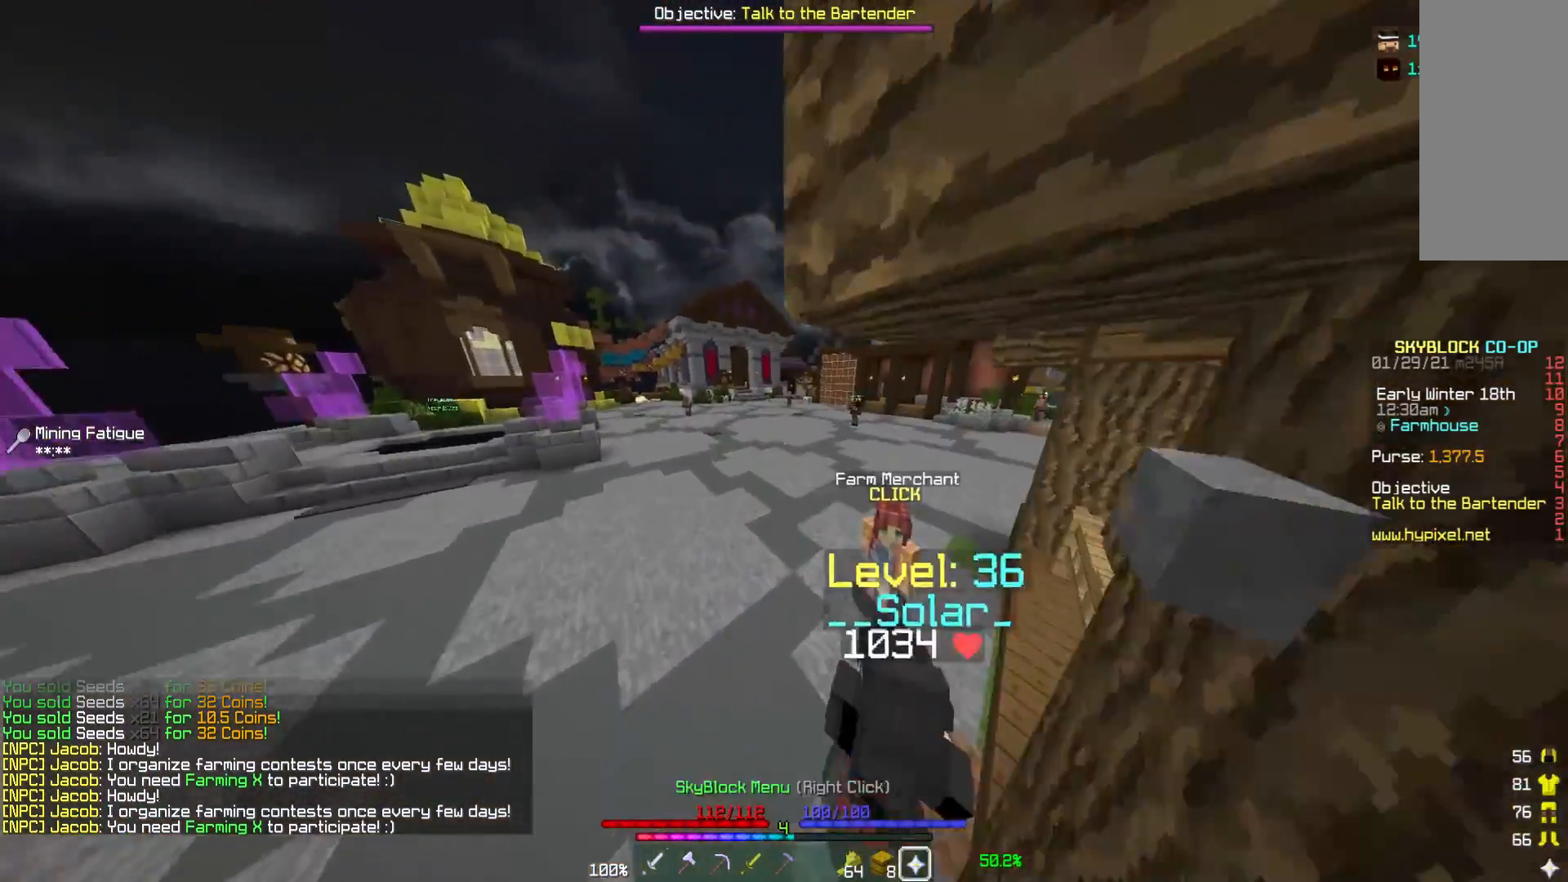
{"keys": ["w"], "mouse": [], "events": []}
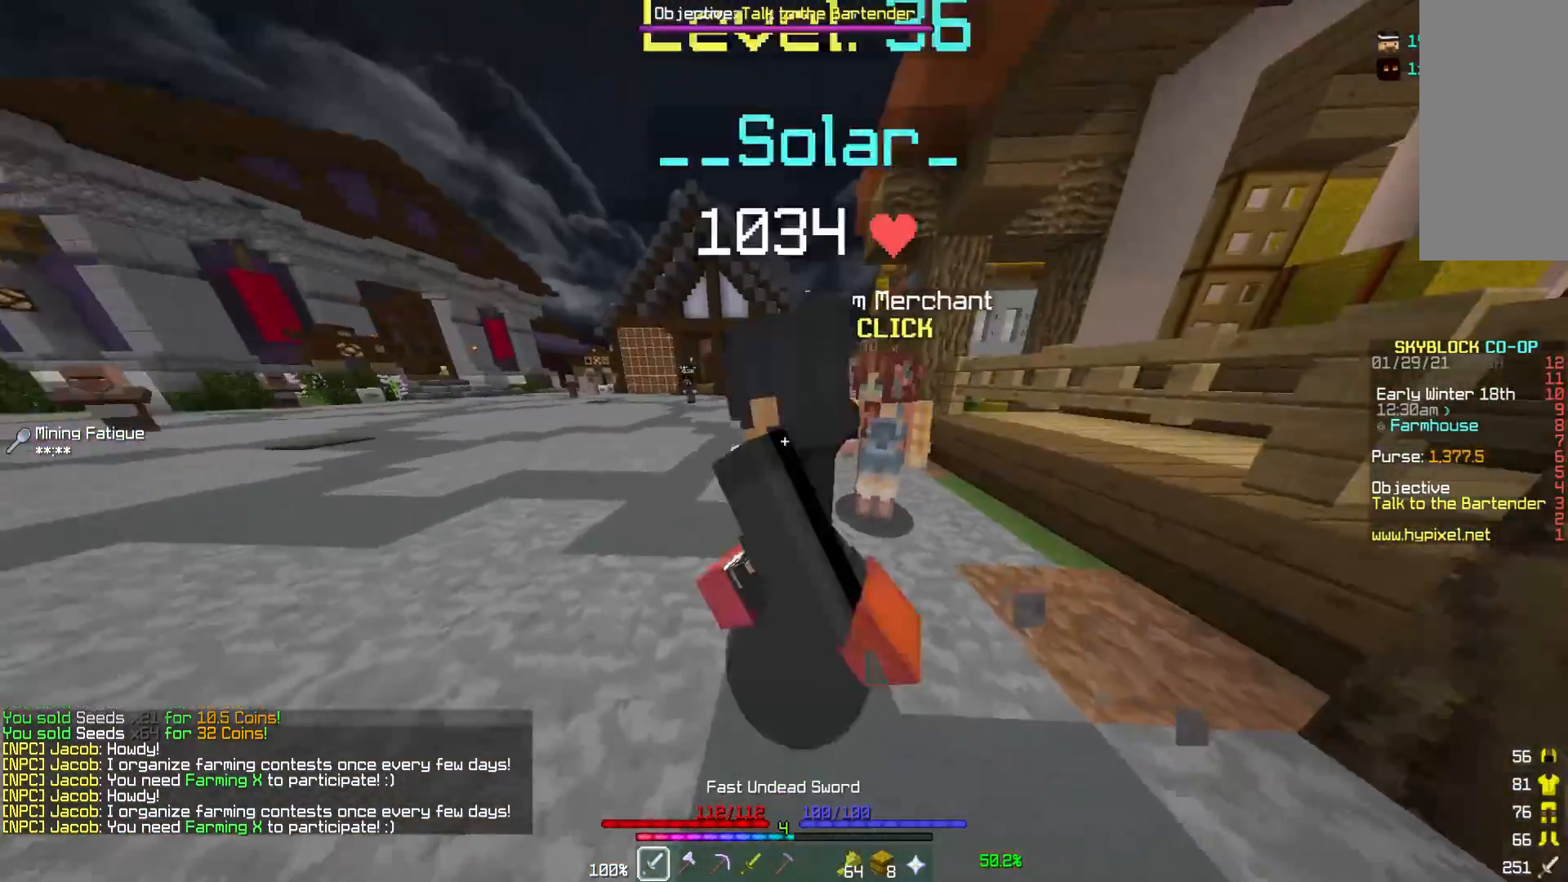
{"keys": ["w"], "mouse": [], "events": []}
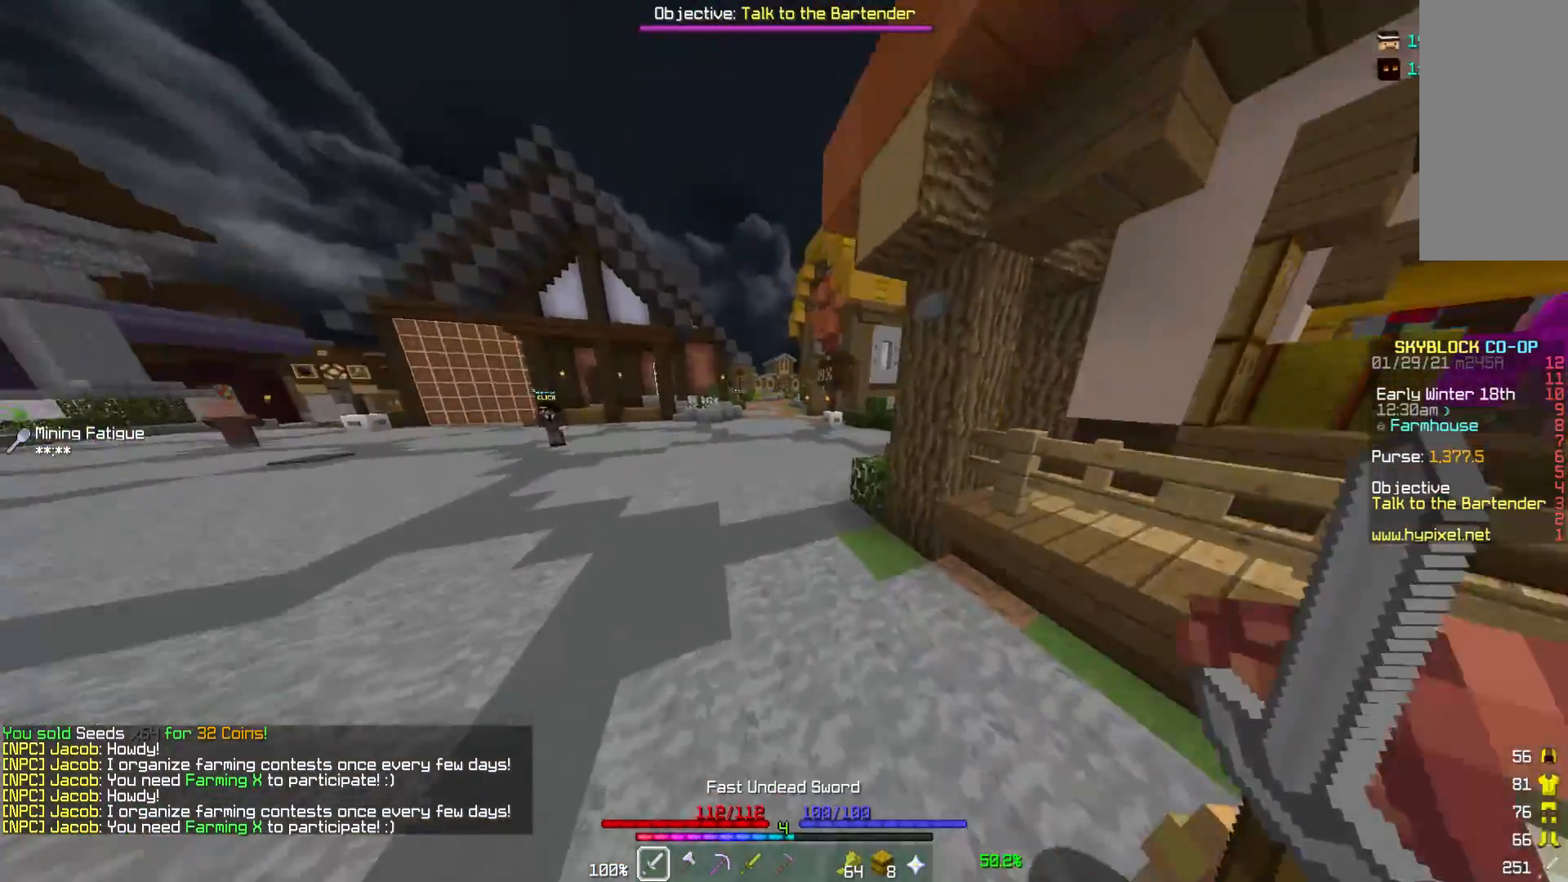
{"keys": ["w"], "mouse": [], "events": []}
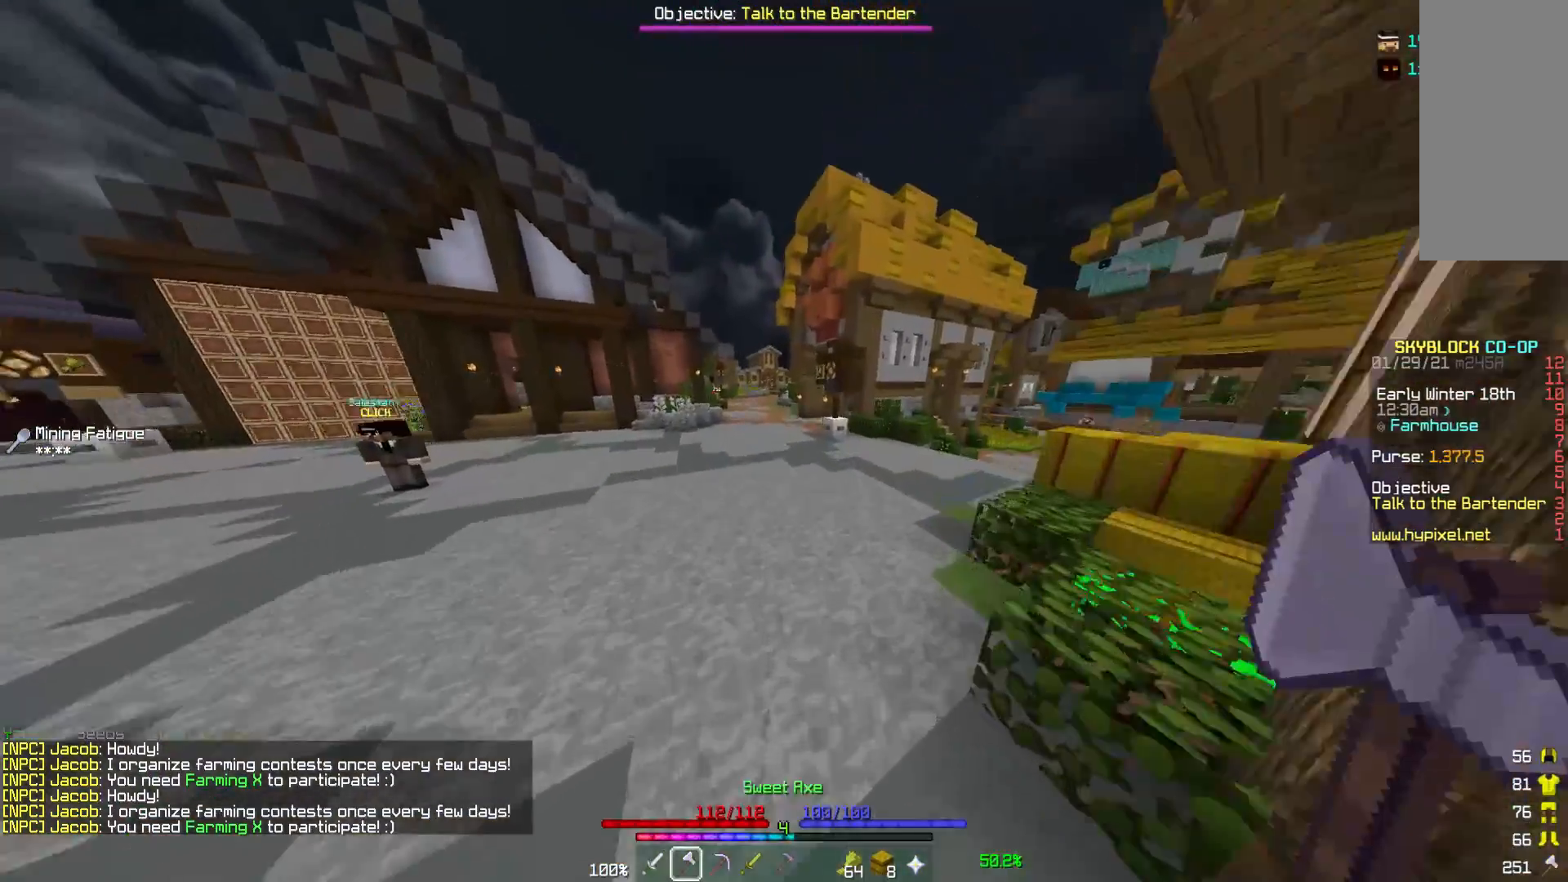
{"keys": [], "mouse": [], "events": [[17, "w", "up"]]}